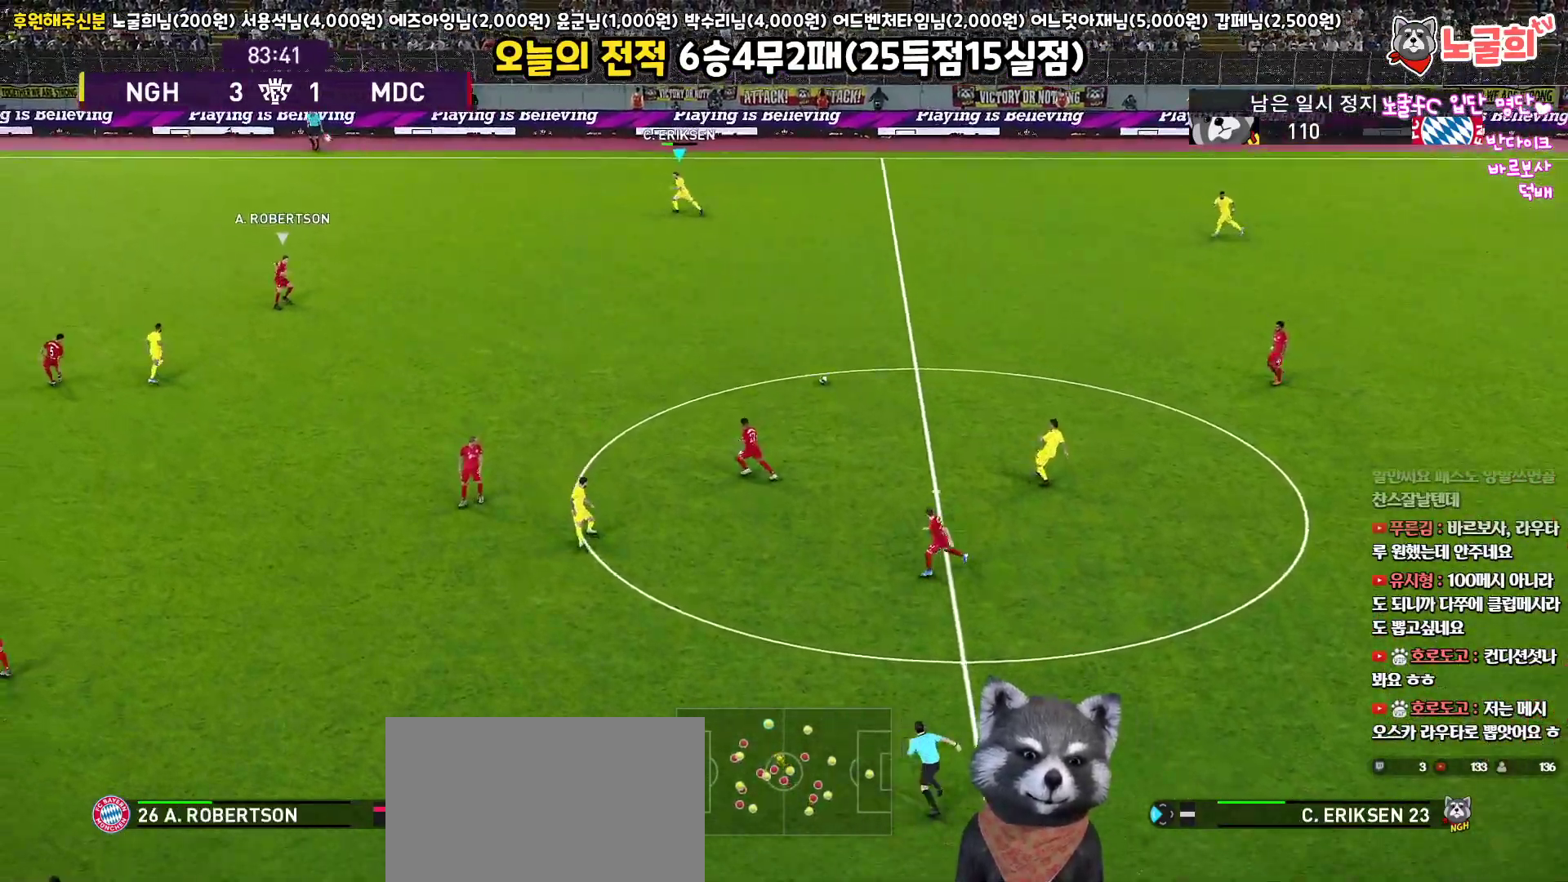
Gameplay with a controller (PlayStation layout); each line is a JSON object with the inputs held at the frame after it. "events" lists button and stick changes between this image and that frame as [ms after this image, input, new state], when the widget could be followed in between.
{"buttons": ["R1"], "left_stick": "down-left", "right_stick": "center", "events": [[117, "R1", "down"], [117, "left_stick", "down"], [483, "left_stick", "down-left"]]}
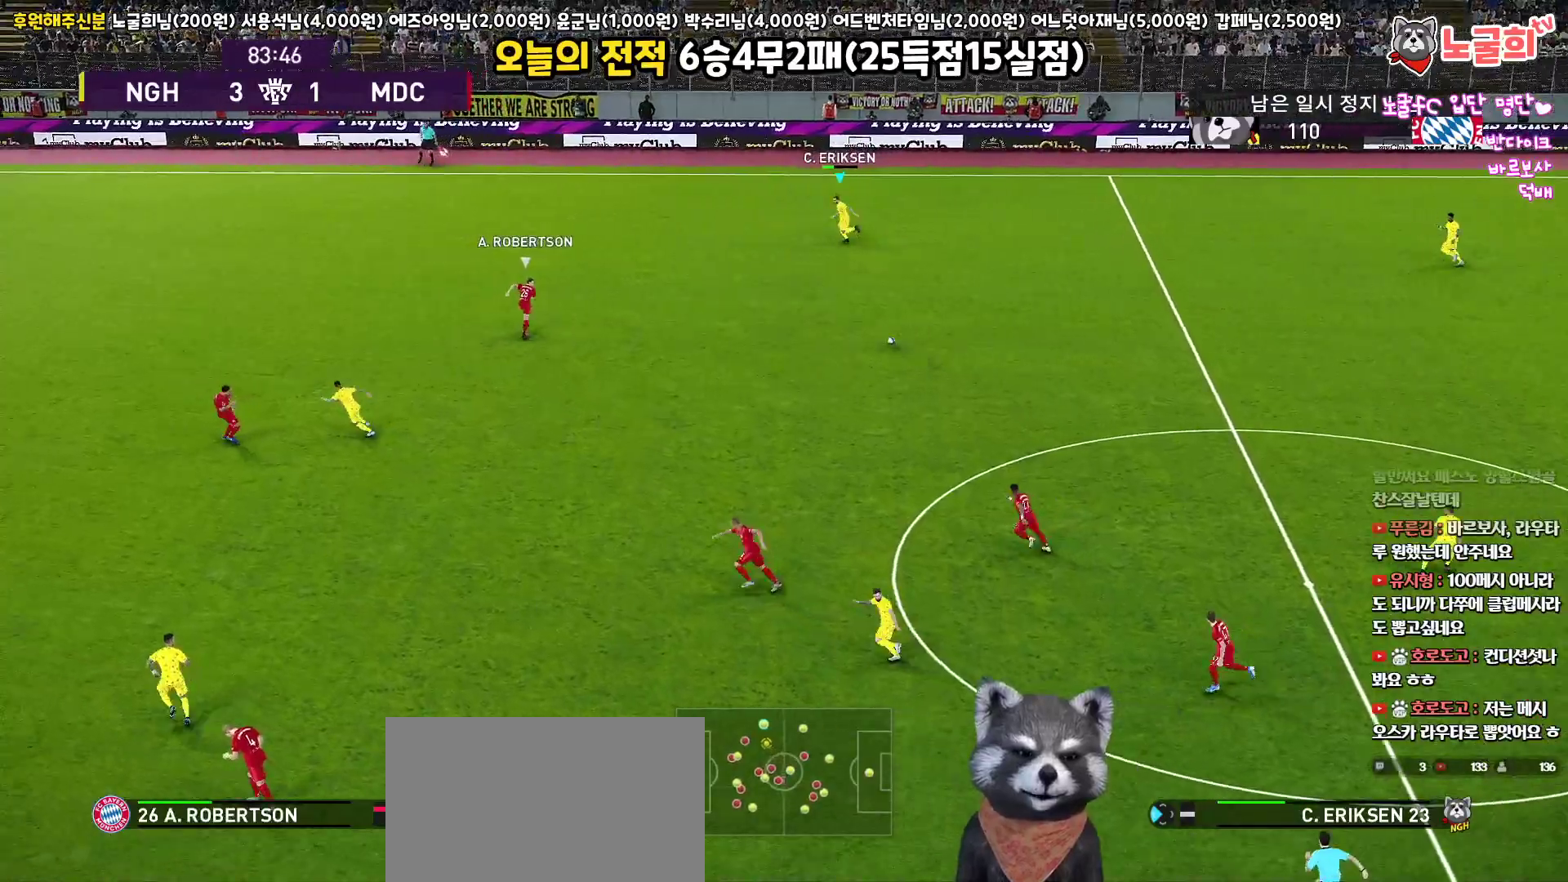
{"buttons": ["CROSS", "L3"], "left_stick": "down-left", "right_stick": "center", "events": [[50, "L1", "down"], [67, "L3", "down"], [83, "right_stick", "down-left"], [150, "right_stick", "center"], [217, "R1", "up"], [300, "L1", "up"], [367, "CROSS", "down"]]}
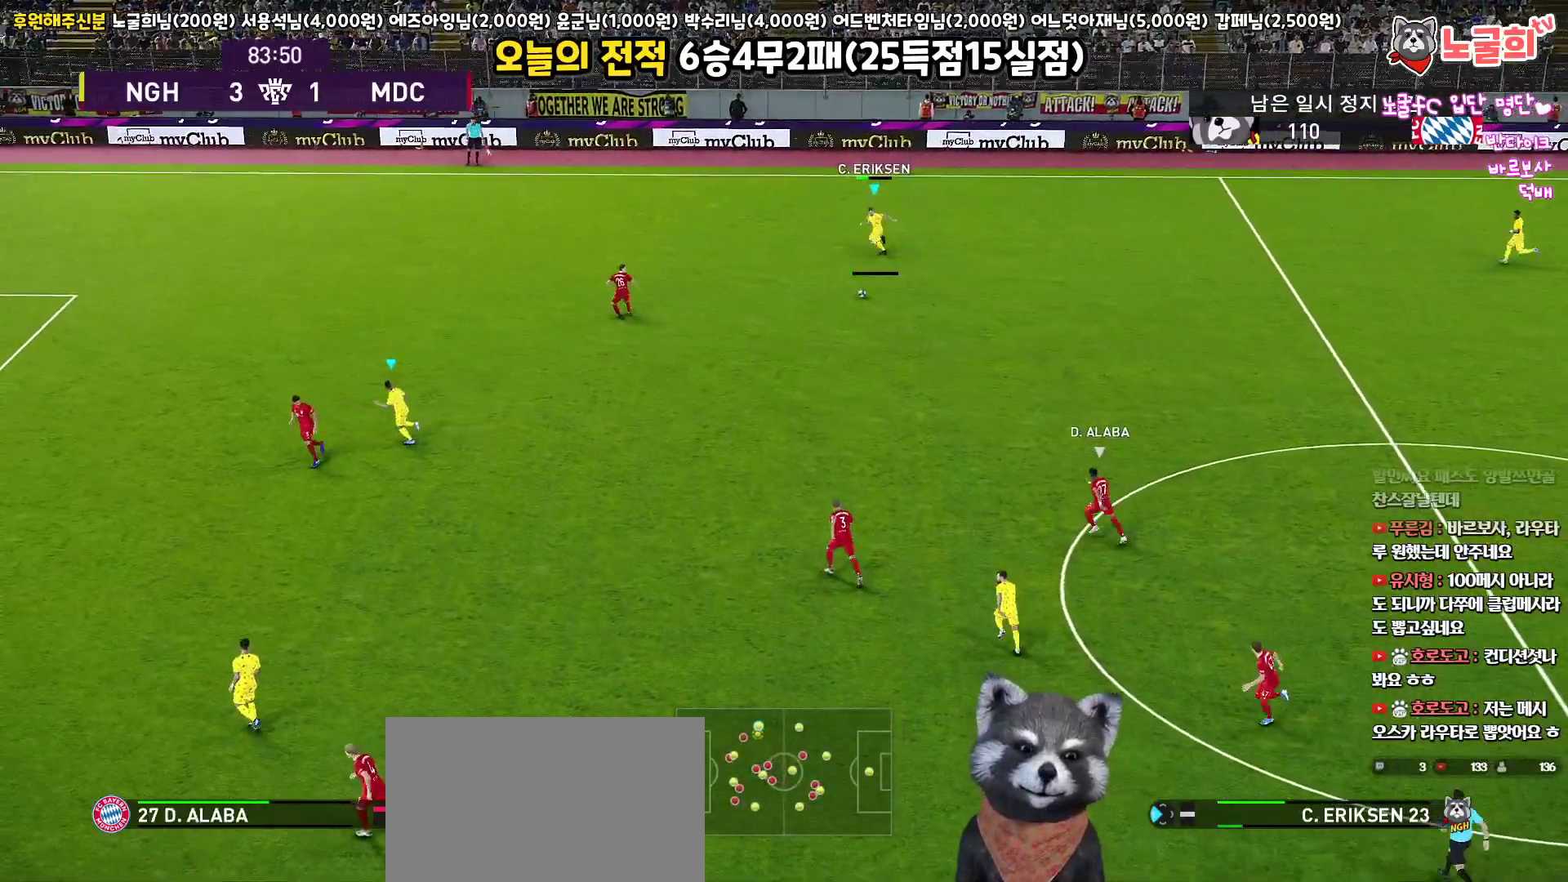
{"buttons": ["R2", "L3"], "left_stick": "down-left", "right_stick": "center", "events": [[50, "CROSS", "up"], [433, "R2", "down"]]}
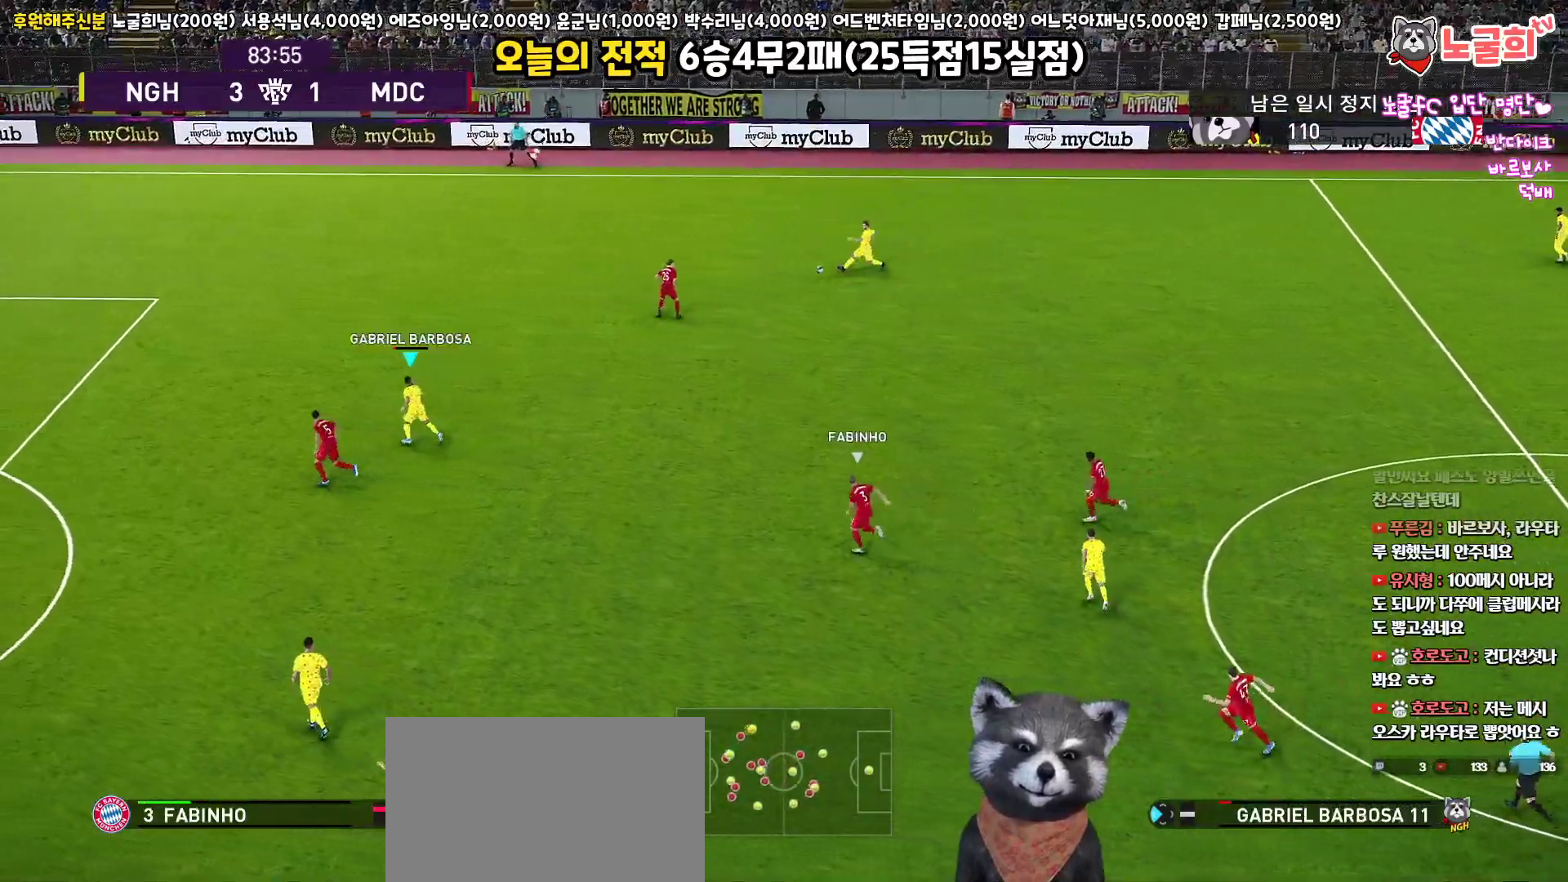
{"buttons": [], "left_stick": "up-right", "right_stick": "center", "events": [[83, "L3", "up"], [83, "left_stick", "left"], [200, "R2", "up"], [383, "left_stick", "up-left"], [483, "left_stick", "up-right"]]}
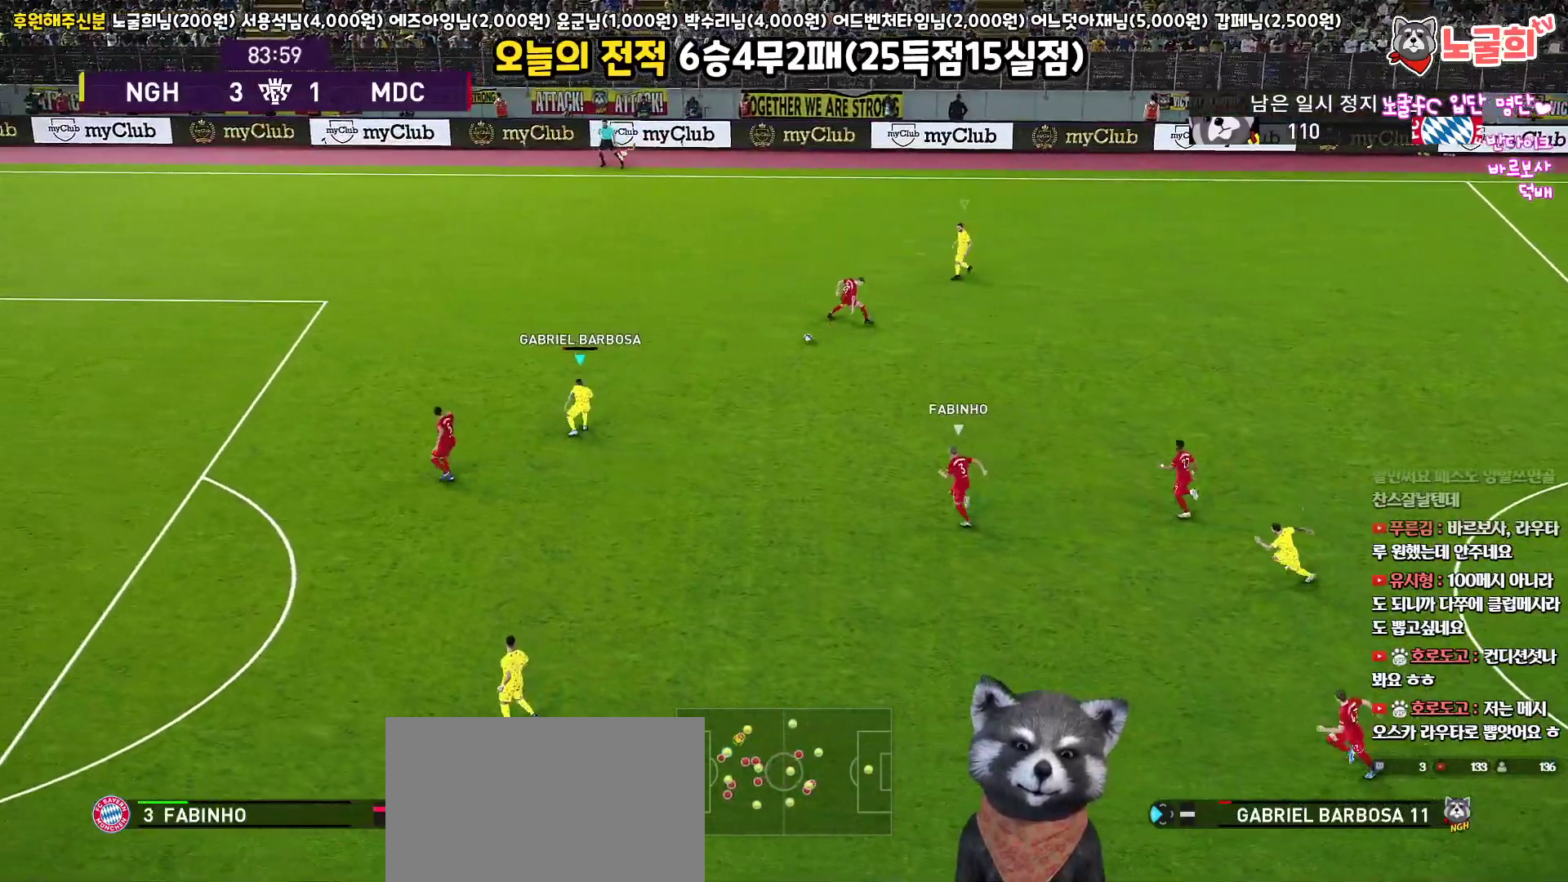
{"buttons": [], "left_stick": "left", "right_stick": "center", "events": [[133, "left_stick", "up"], [400, "left_stick", "left"]]}
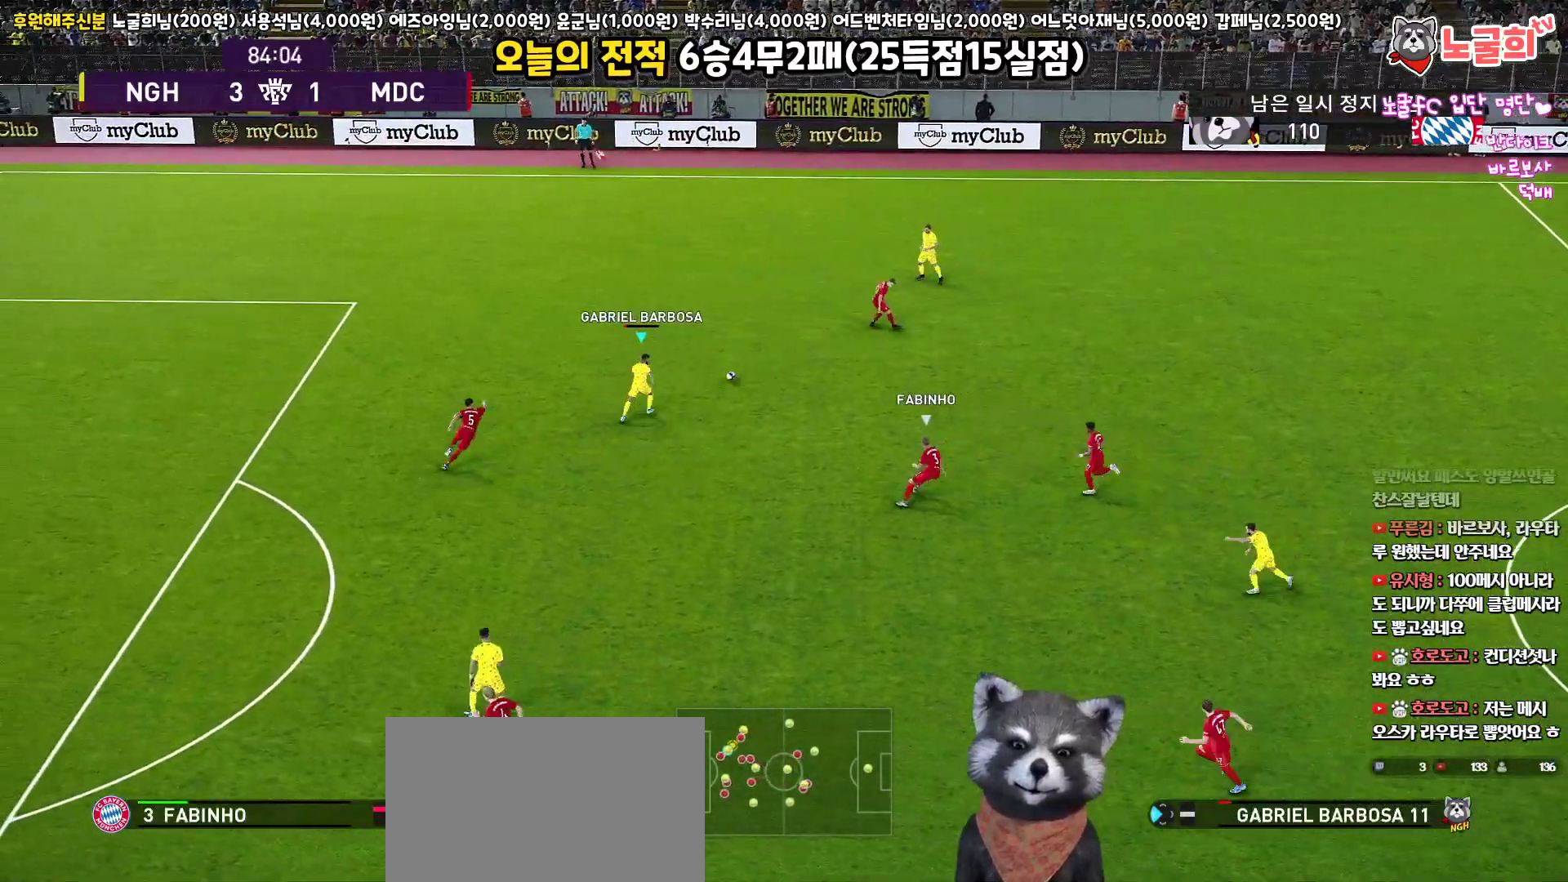
{"buttons": ["L1", "L3"], "left_stick": "down-left", "right_stick": "center", "events": [[383, "CROSS", "down"], [383, "L1", "down"], [383, "L3", "down"], [383, "left_stick", "down-left"], [450, "CROSS", "up"]]}
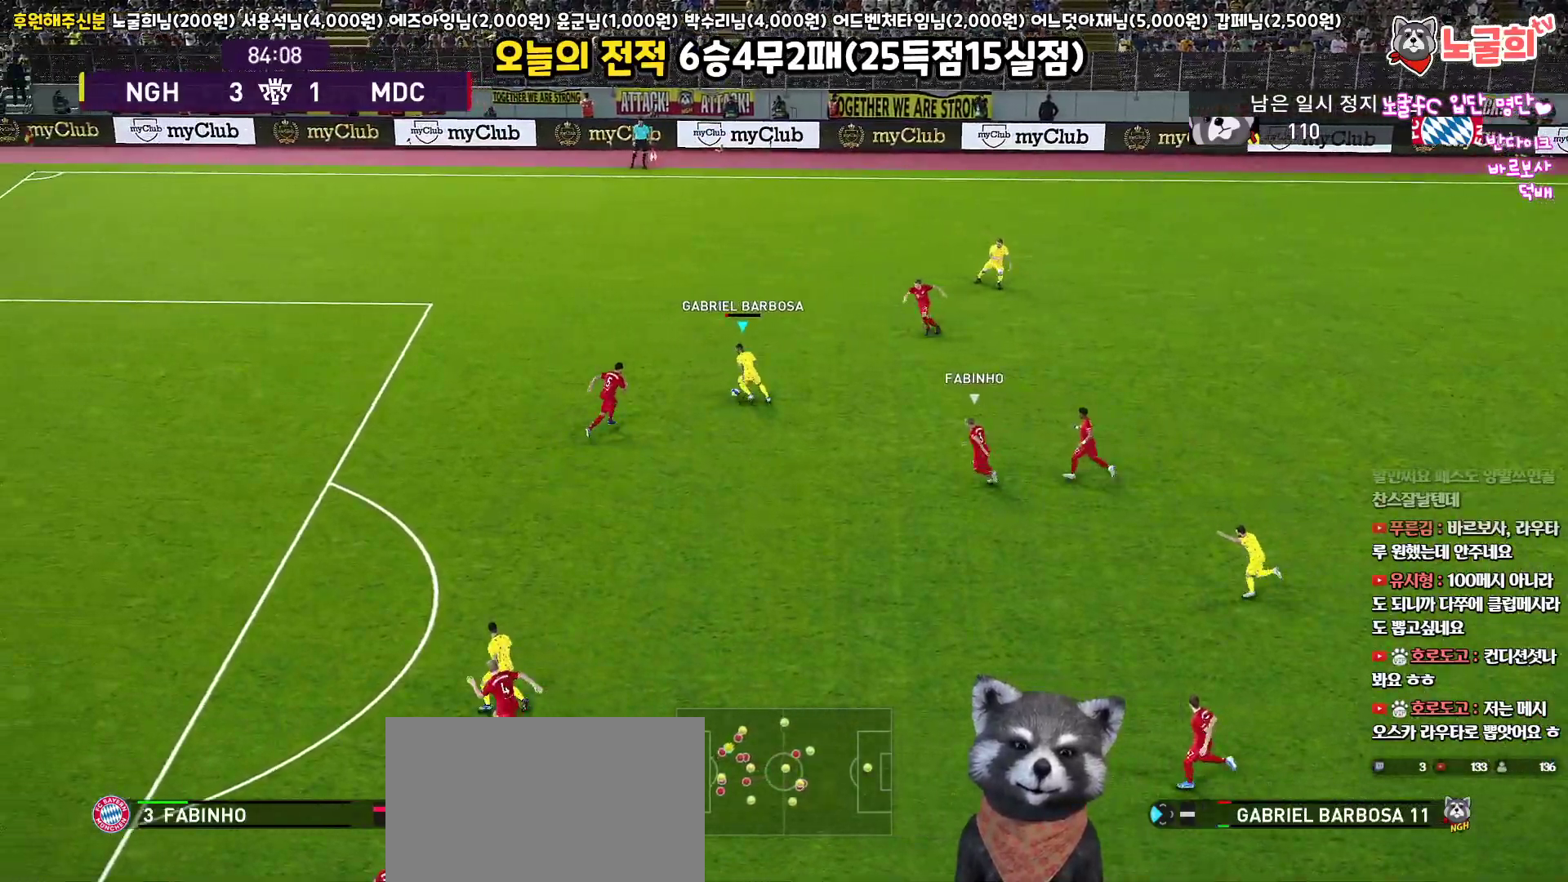
{"buttons": ["L1", "L3"], "left_stick": "down", "right_stick": "center", "events": [[150, "left_stick", "down"]]}
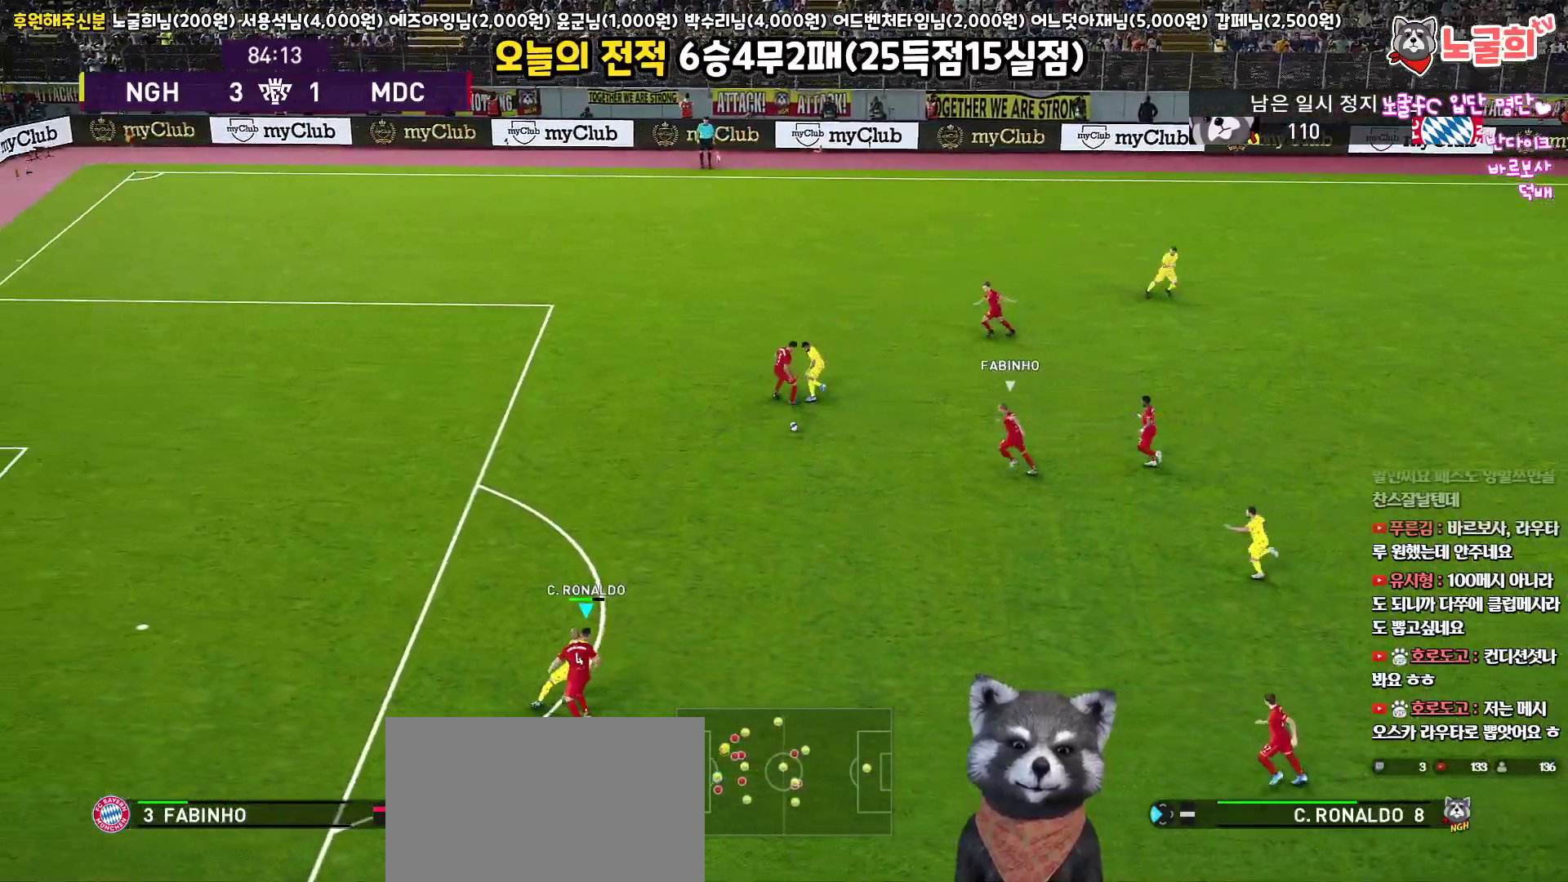
{"buttons": ["R1"], "left_stick": "up", "right_stick": "center", "events": [[17, "L1", "up"], [17, "L3", "up"], [100, "left_stick", "up-right"], [117, "L3", "down"], [133, "R1", "down"], [367, "L3", "up"], [383, "left_stick", "up"]]}
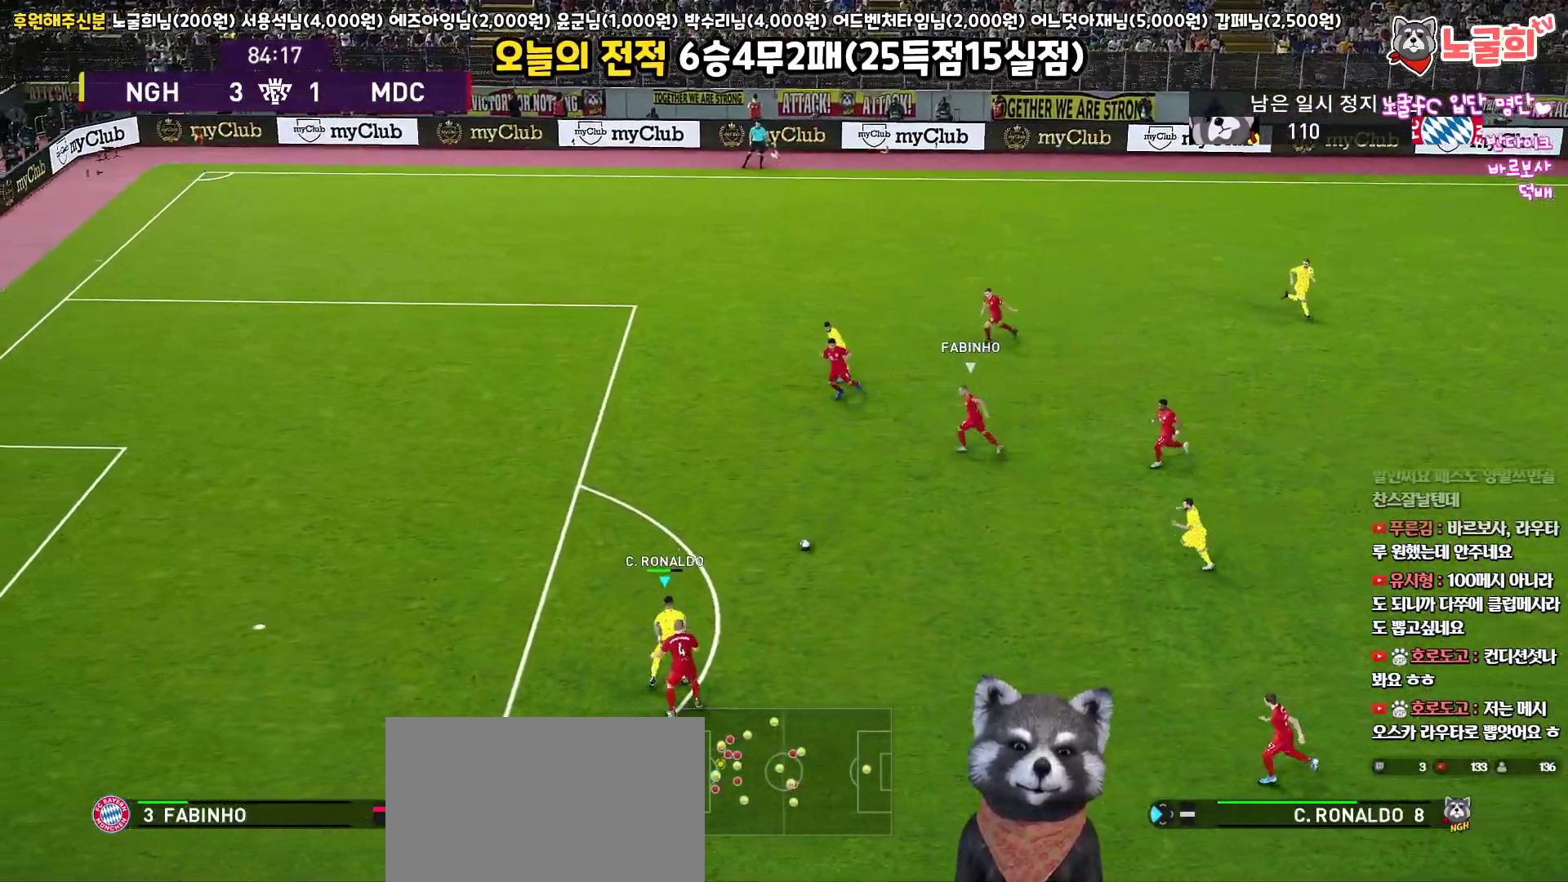
{"buttons": ["L3"], "left_stick": "up-left", "right_stick": "center", "events": [[183, "R1", "up"], [250, "L3", "down"], [300, "left_stick", "up-left"]]}
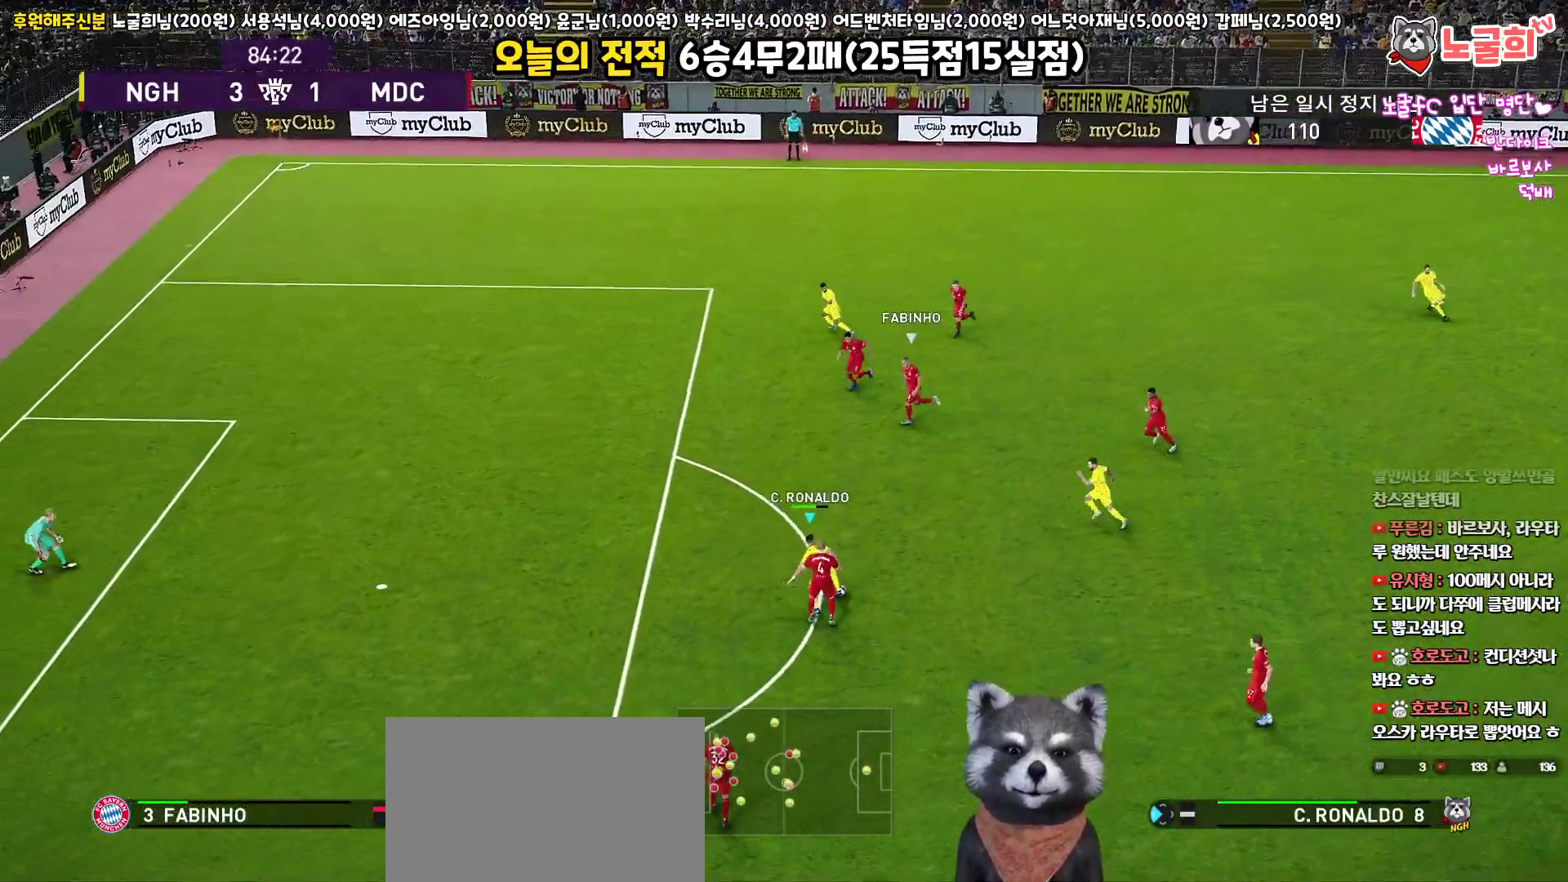
{"buttons": ["L3"], "left_stick": "left", "right_stick": "center", "events": [[133, "L3", "up"], [133, "left_stick", "left"], [250, "L3", "down"]]}
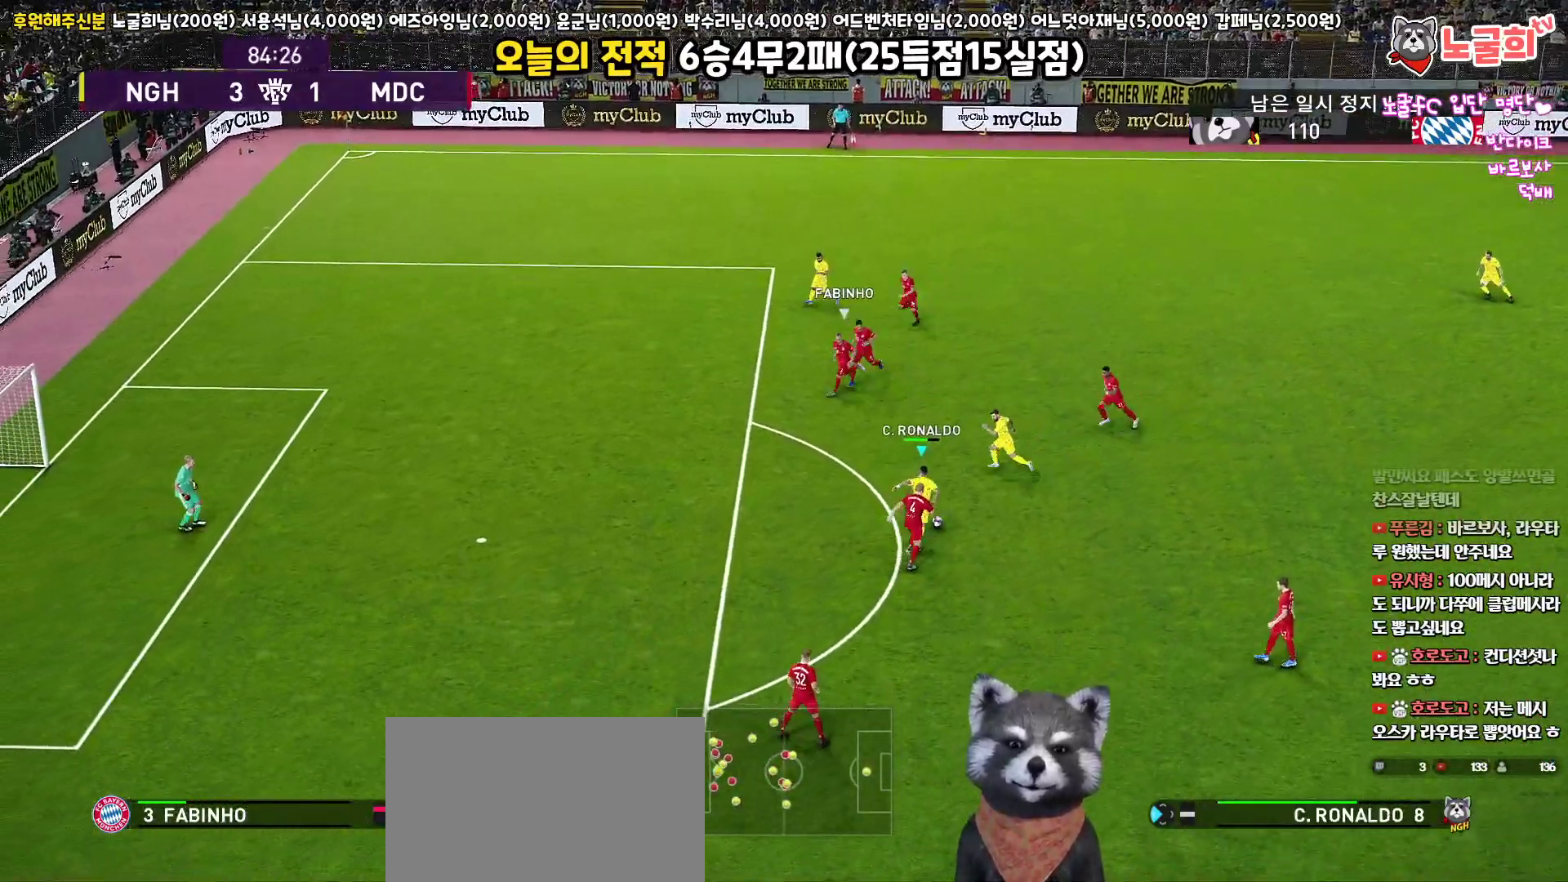
{"buttons": ["L3"], "left_stick": "left", "right_stick": "center", "events": []}
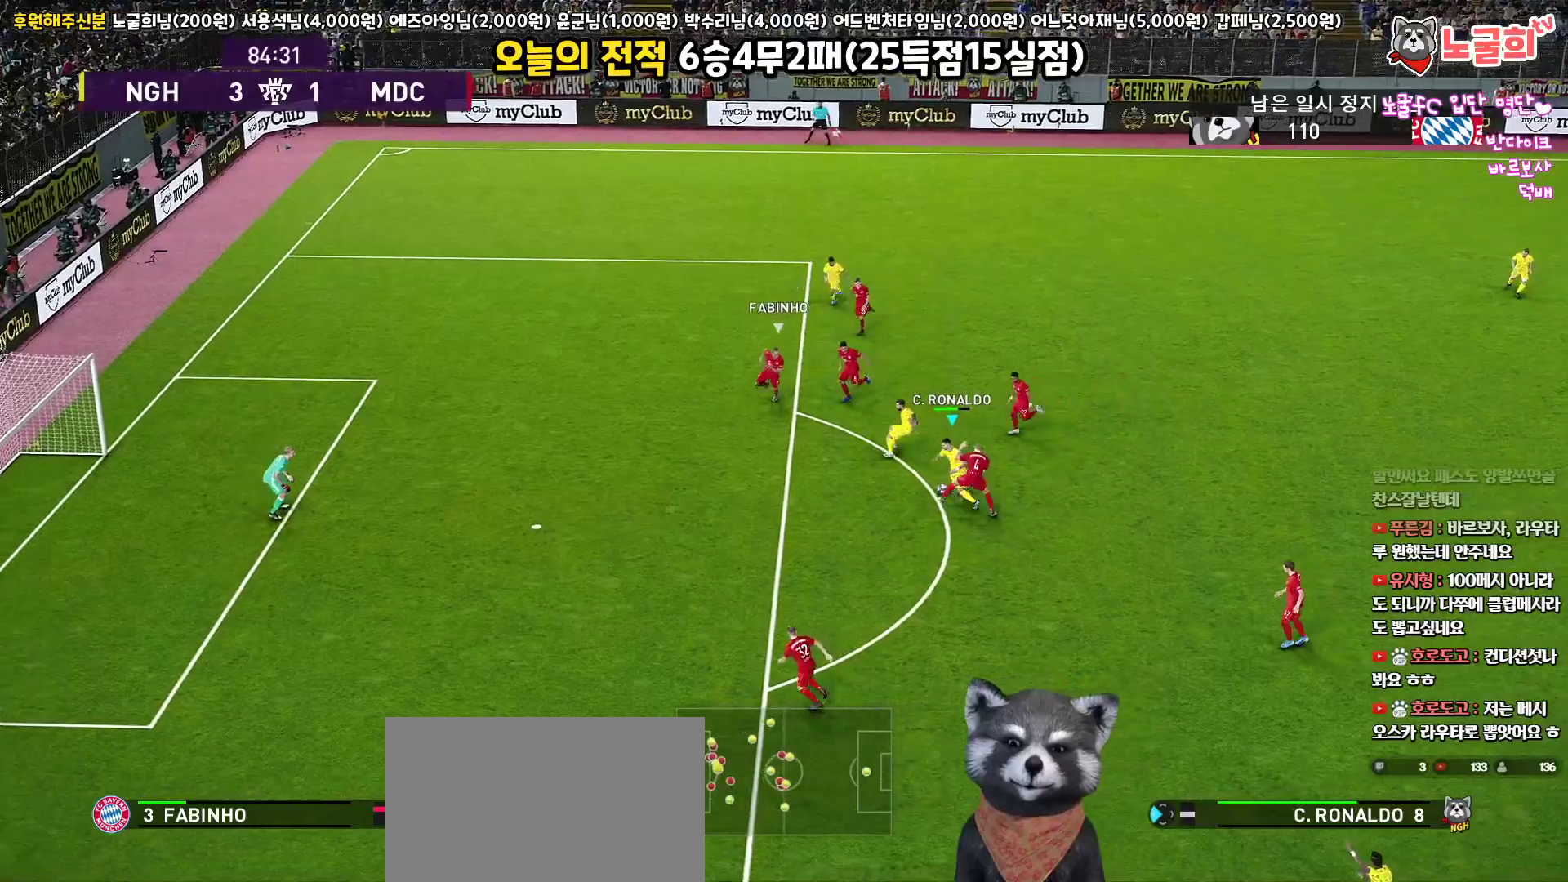
{"buttons": ["L3"], "left_stick": "left", "right_stick": "center", "events": [[17, "TRIANGLE", "down"], [100, "TRIANGLE", "up"]]}
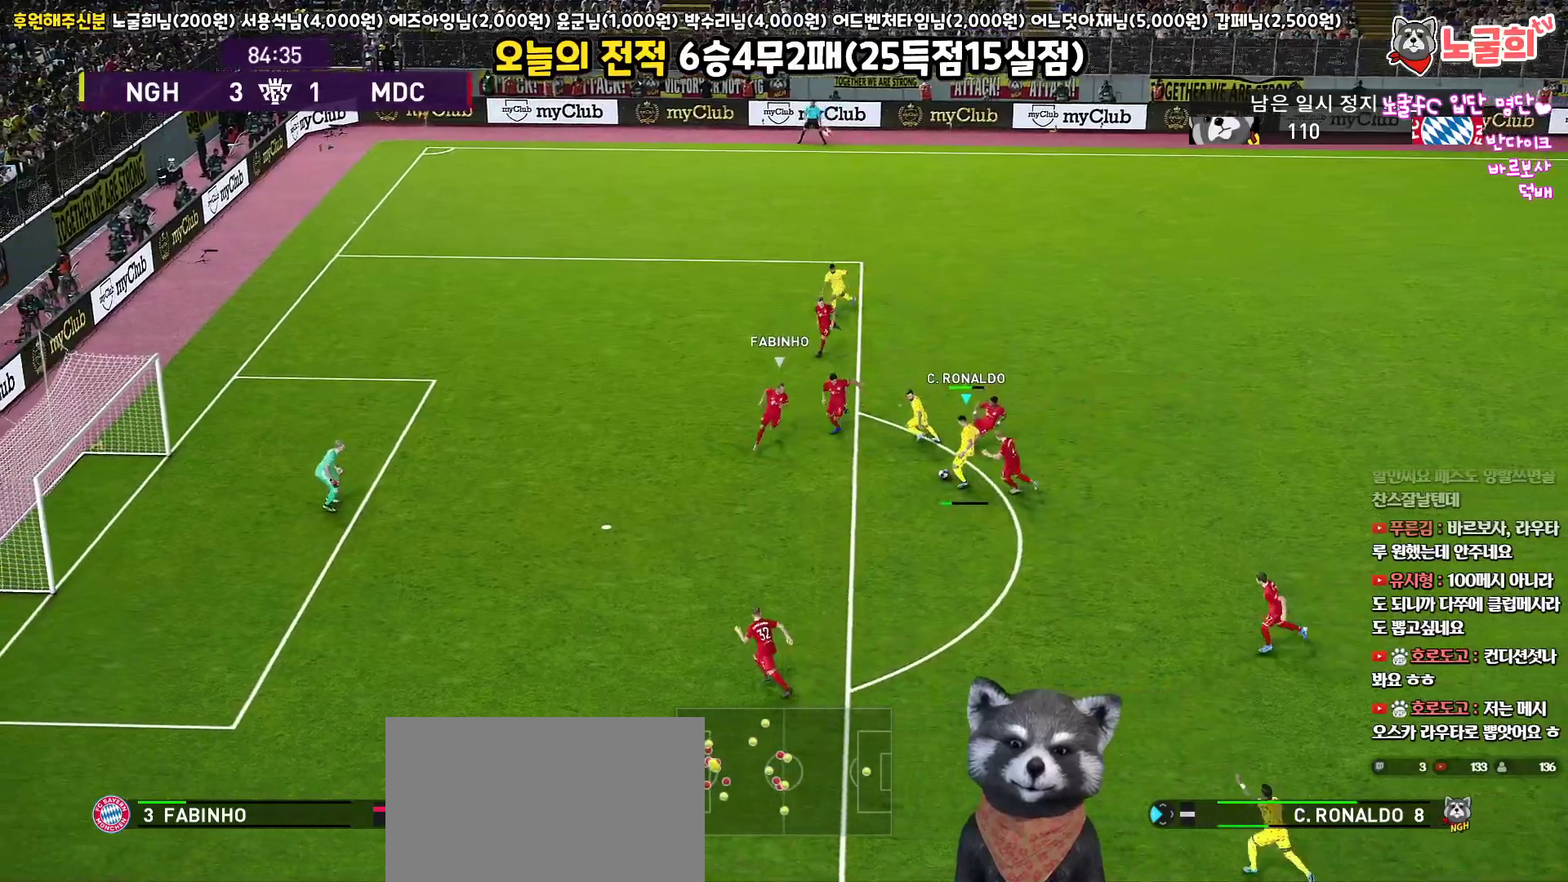
{"buttons": ["L3"], "left_stick": "down-left", "right_stick": "center", "events": [[83, "left_stick", "down-left"], [283, "SQUARE", "down"], [450, "SQUARE", "up"]]}
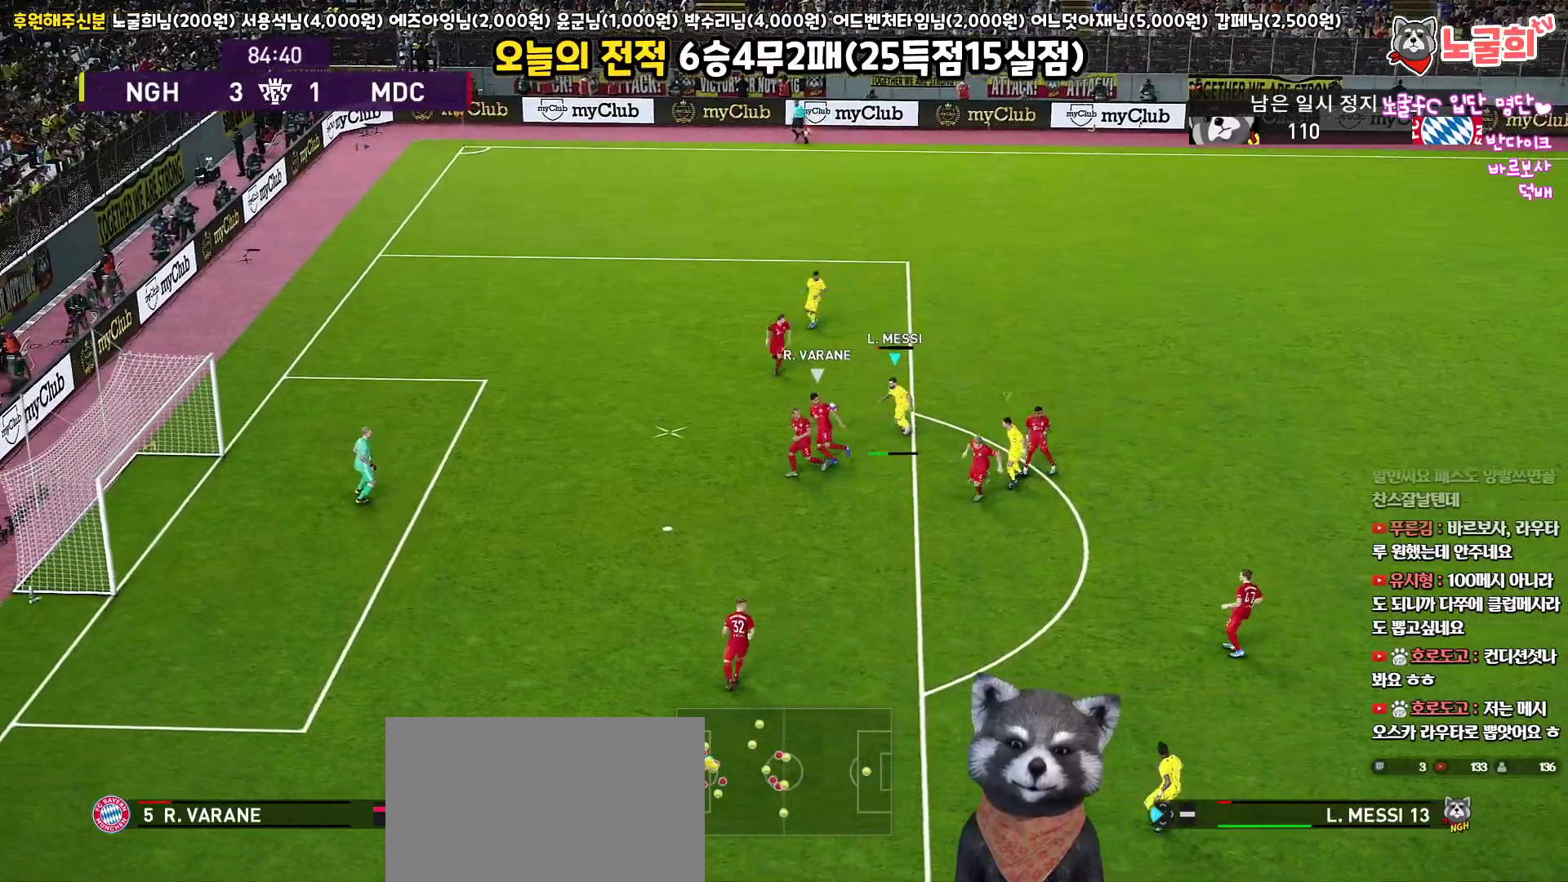
{"buttons": ["L3"], "left_stick": "down-left", "right_stick": "center", "events": []}
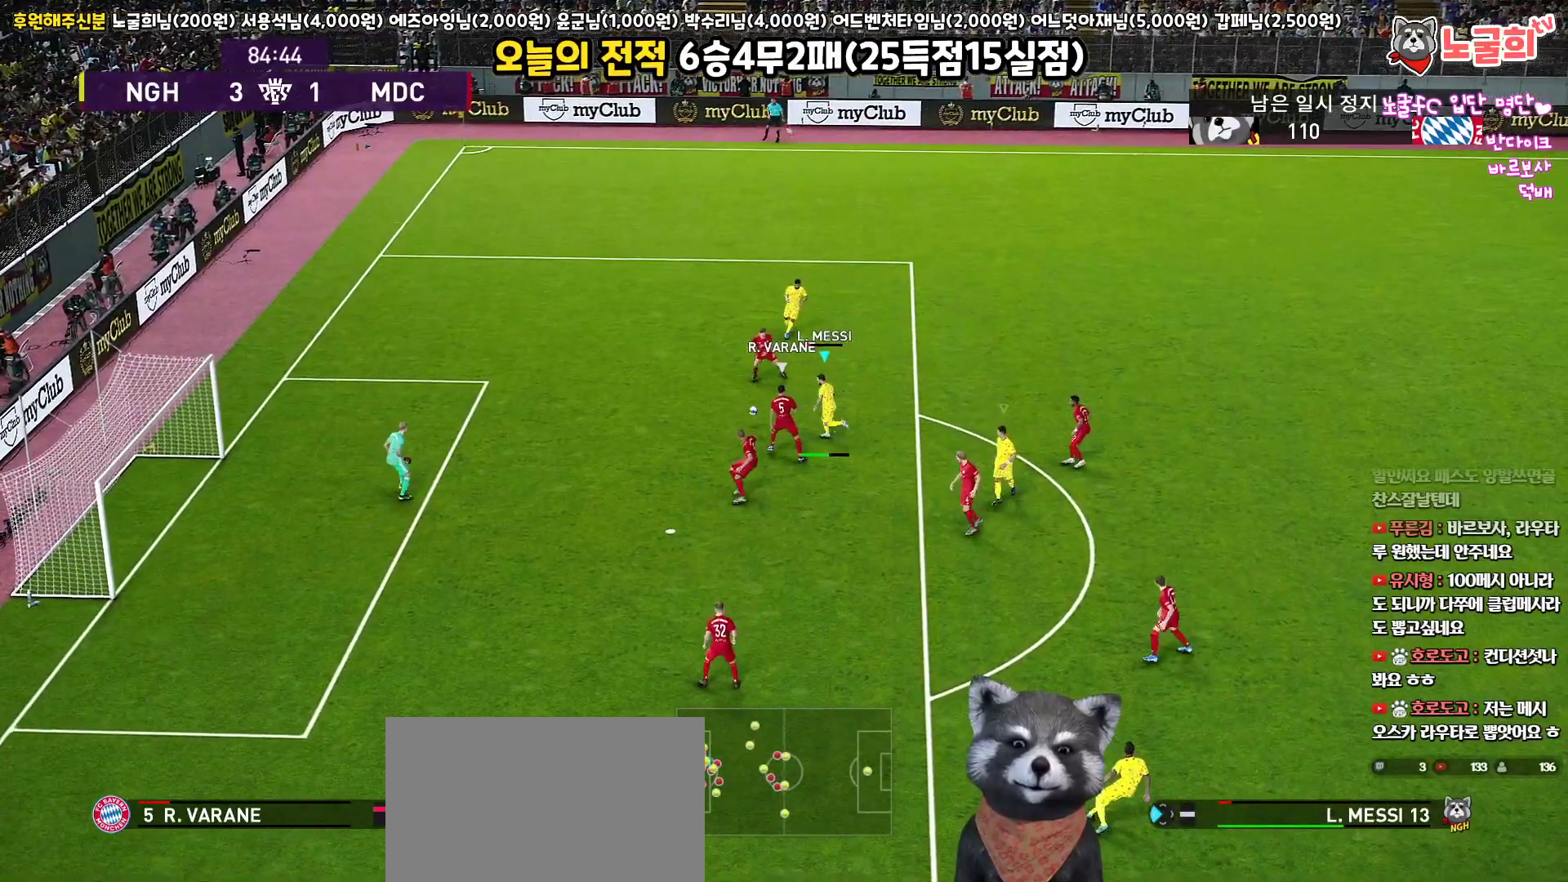
{"buttons": ["L3"], "left_stick": "down-left", "right_stick": "center", "events": [[350, "SQUARE", "down"], [467, "SQUARE", "up"]]}
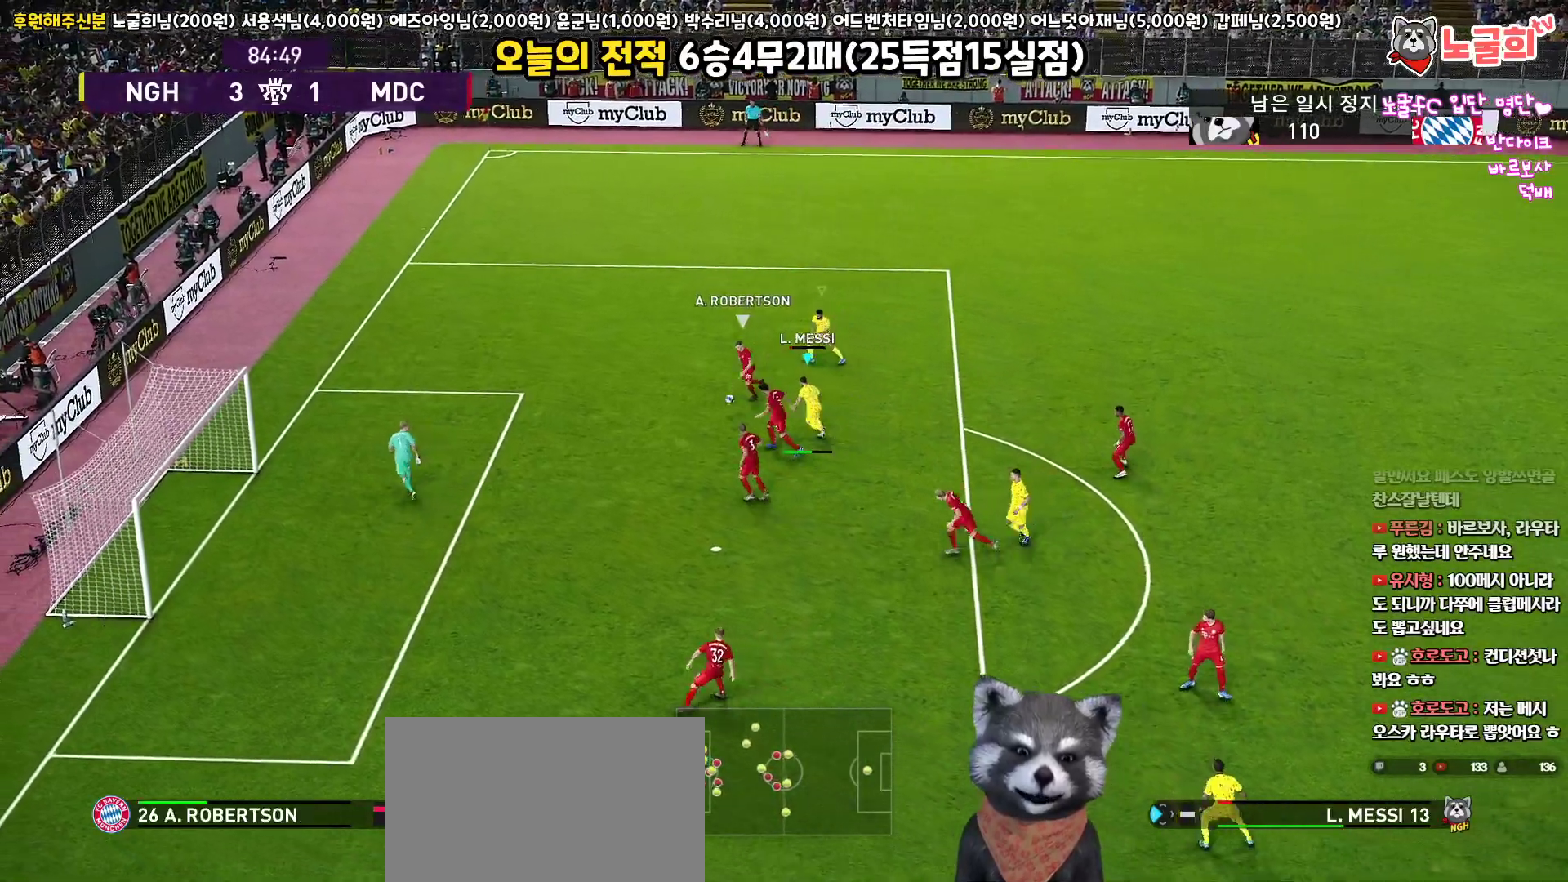
{"buttons": ["CROSS", "SQUARE", "R1", "L3"], "left_stick": "down-left", "right_stick": "center", "events": [[233, "CROSS", "down"], [233, "R1", "down"], [250, "SQUARE", "down"]]}
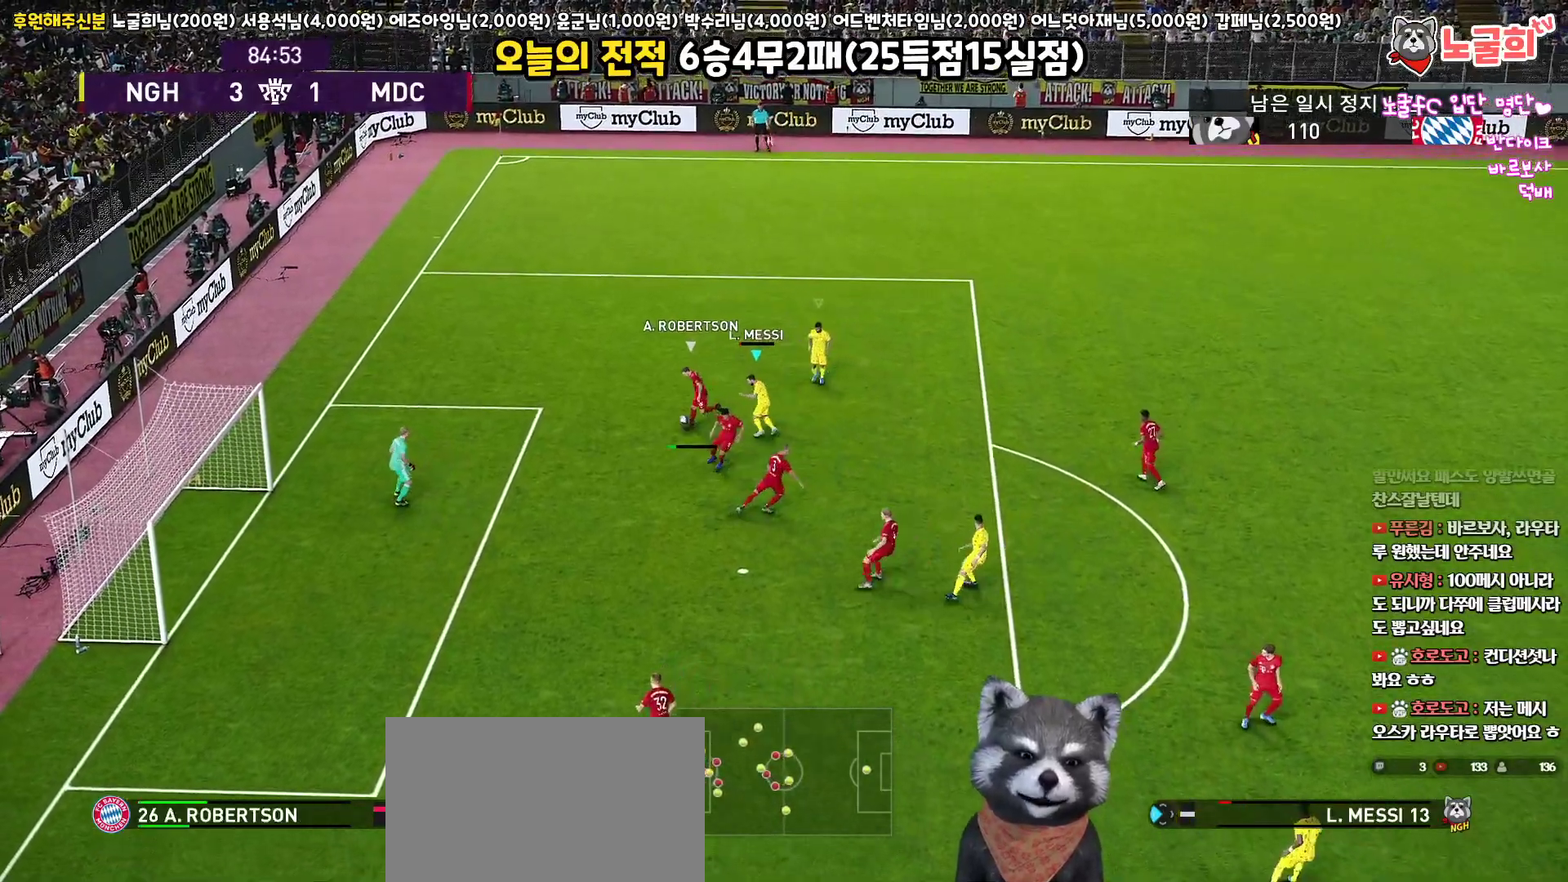
{"buttons": ["CROSS", "SQUARE", "R1"], "left_stick": "down-left", "right_stick": "center", "events": [[17, "L3", "up"]]}
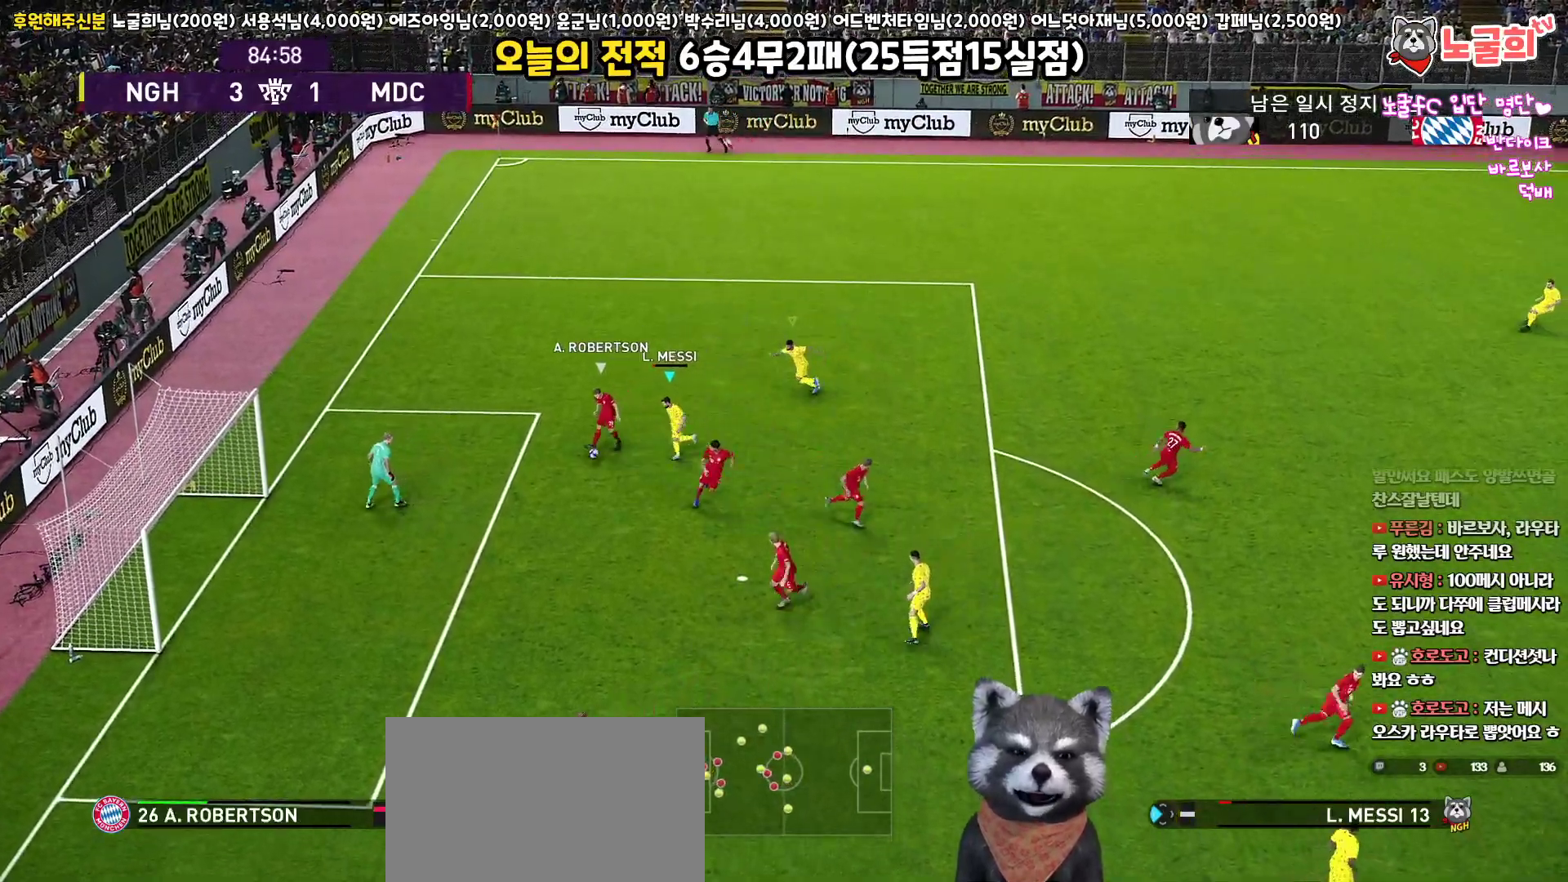
{"buttons": ["CROSS", "SQUARE", "R1"], "left_stick": "down-left", "right_stick": "center", "events": [[300, "L1", "down"], [333, "left_stick", "left"], [467, "L1", "up"], [500, "left_stick", "down-left"]]}
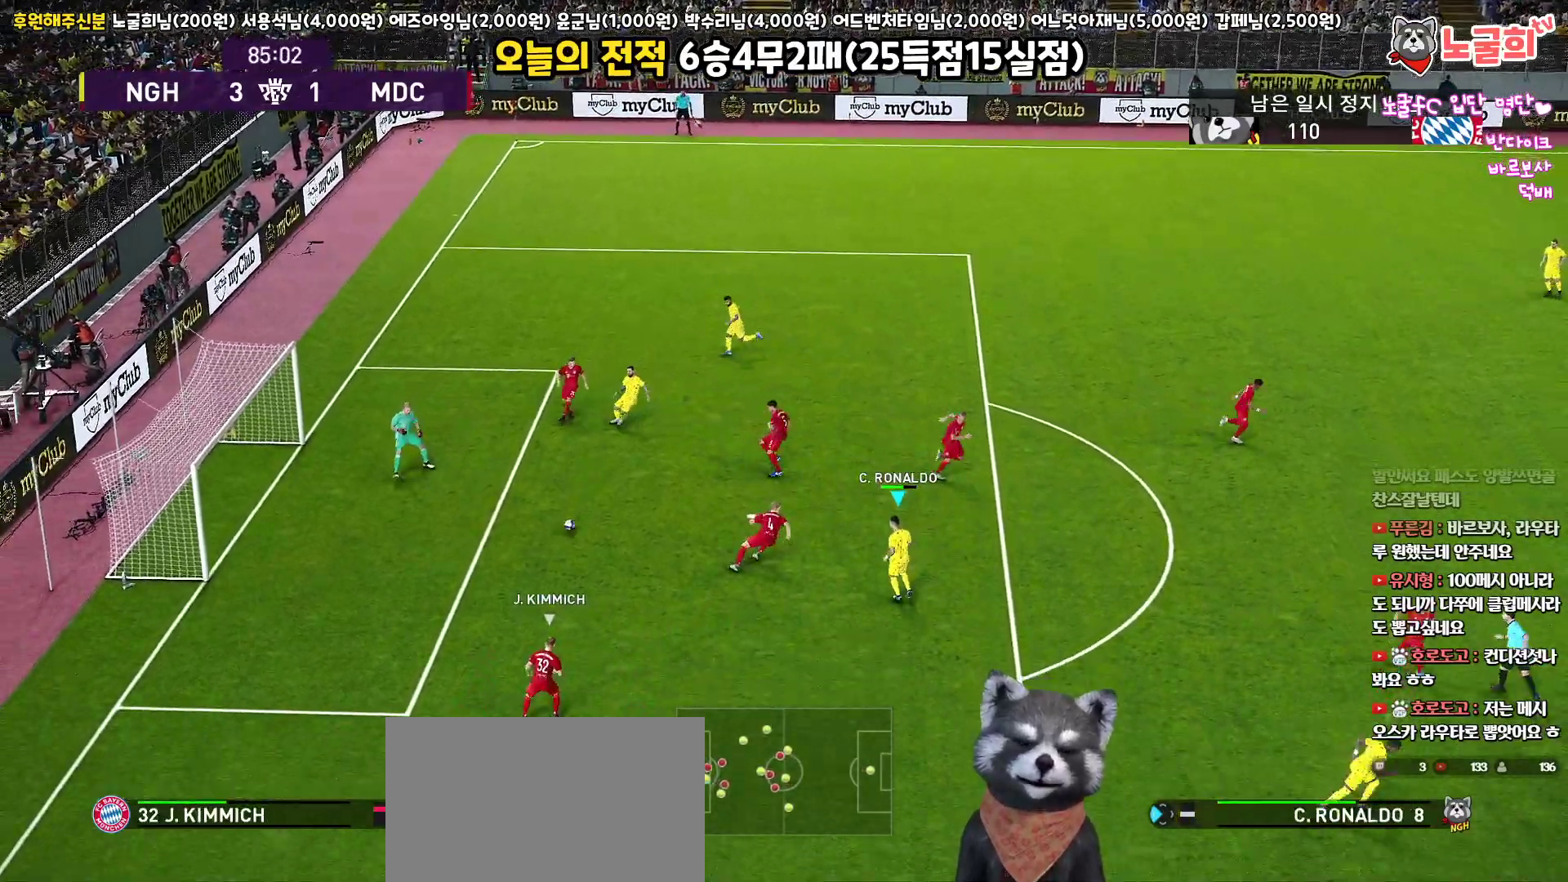
{"buttons": ["SQUARE", "R1", "R2", "L3"], "left_stick": "down-left", "right_stick": "center", "events": [[333, "CROSS", "up"], [333, "R2", "down"], [367, "L3", "down"]]}
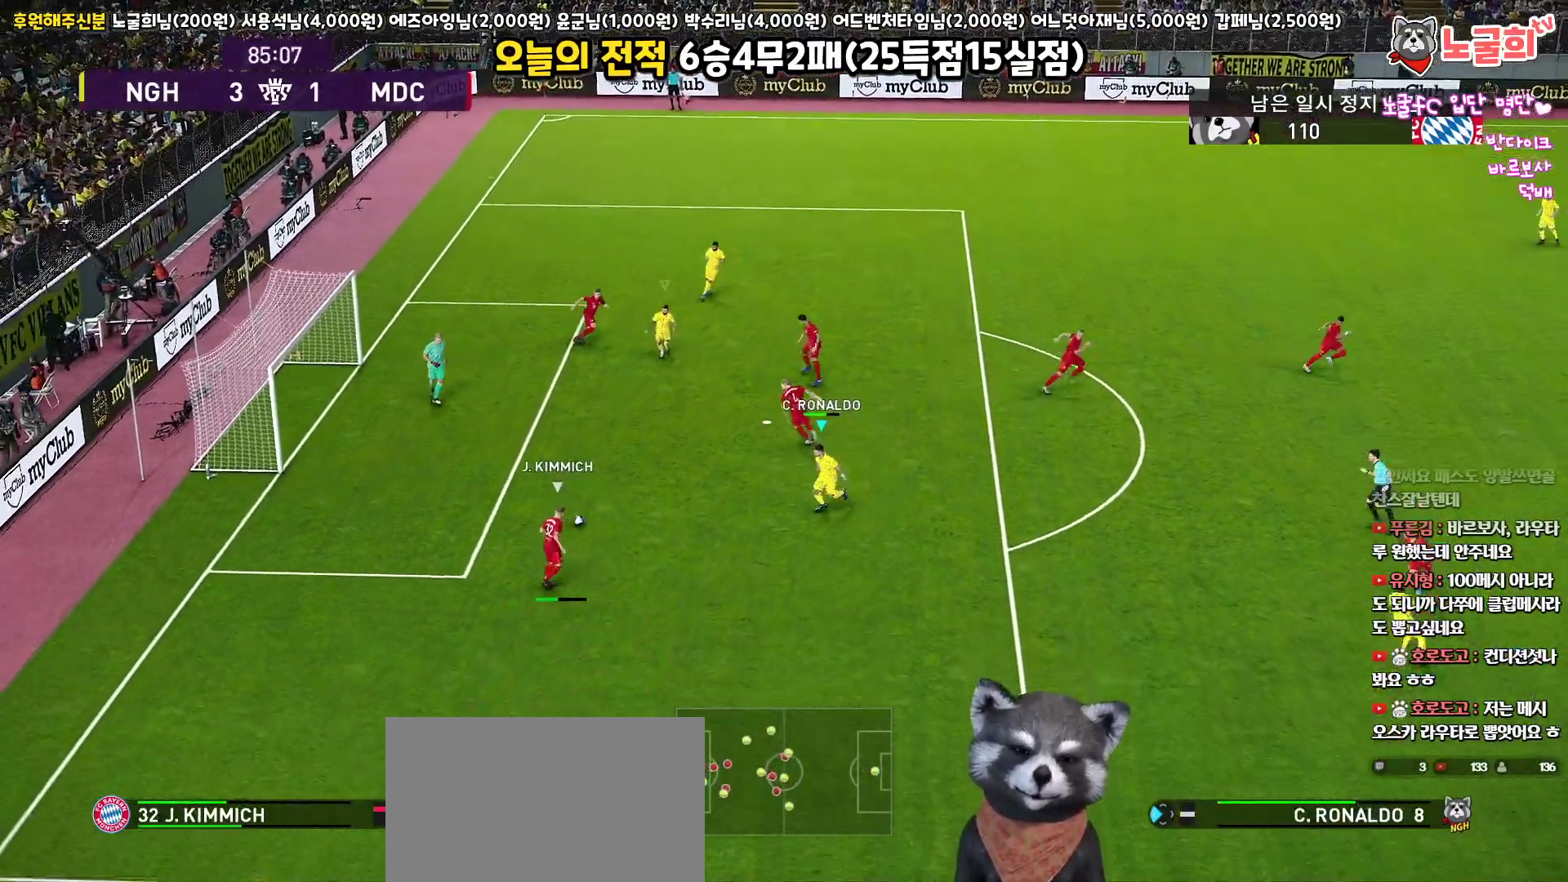
{"buttons": ["CROSS", "SQUARE", "L1", "R1", "L3"], "left_stick": "down-left", "right_stick": "center", "events": [[67, "left_stick", "down"], [383, "CROSS", "down"], [433, "R2", "up"], [450, "L1", "down"], [467, "left_stick", "down-left"]]}
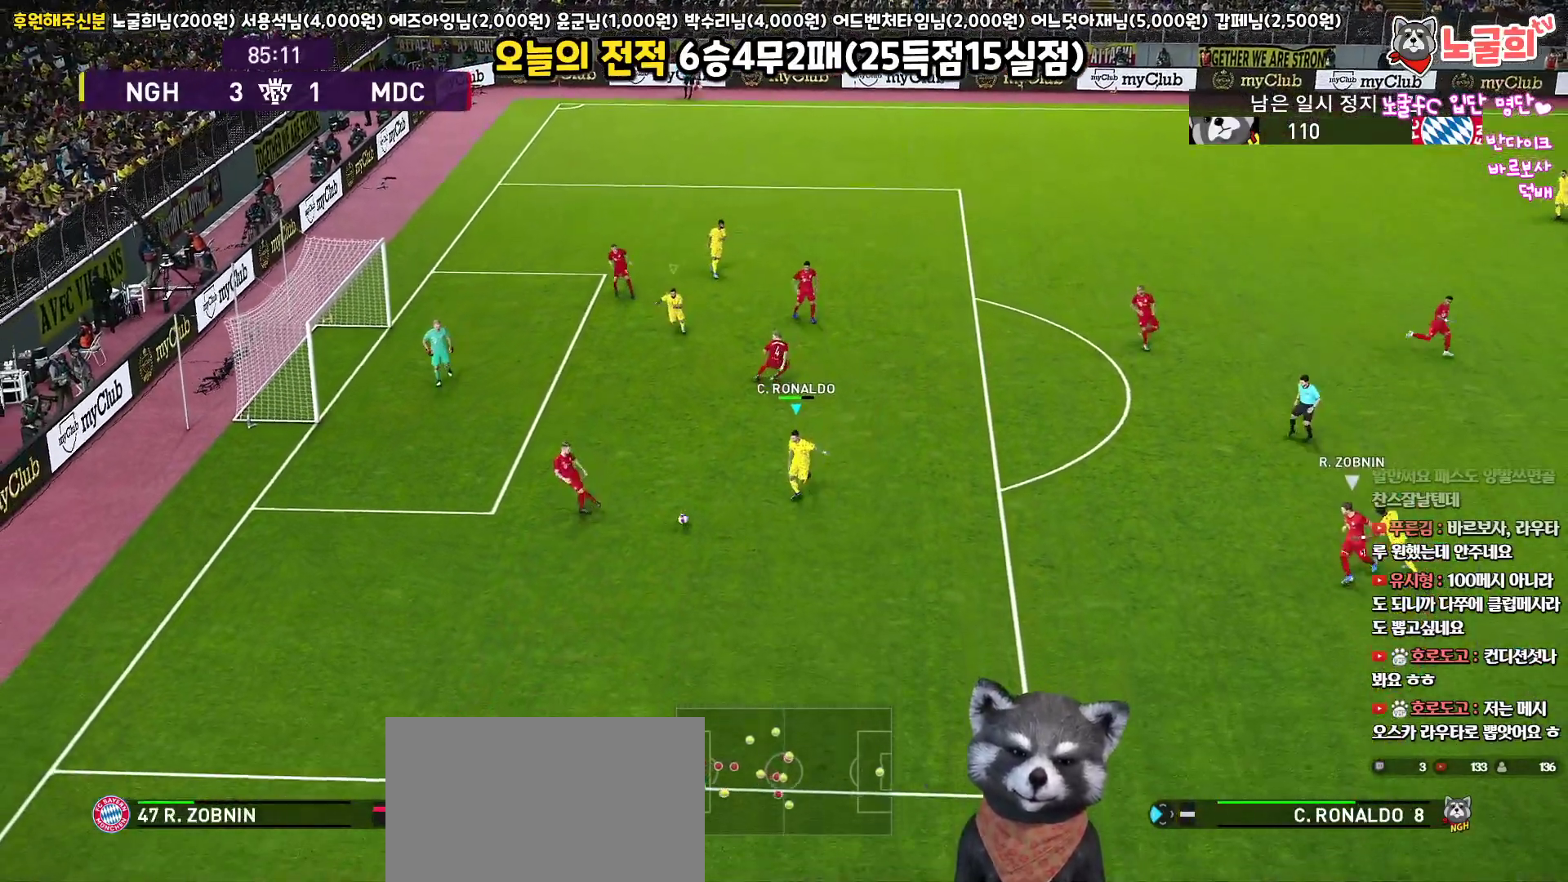
{"buttons": ["CROSS", "SQUARE", "R1"], "left_stick": "left", "right_stick": "center", "events": [[33, "left_stick", "left"], [117, "L1", "up"], [117, "L3", "up"], [250, "left_stick", "center"], [467, "left_stick", "left"]]}
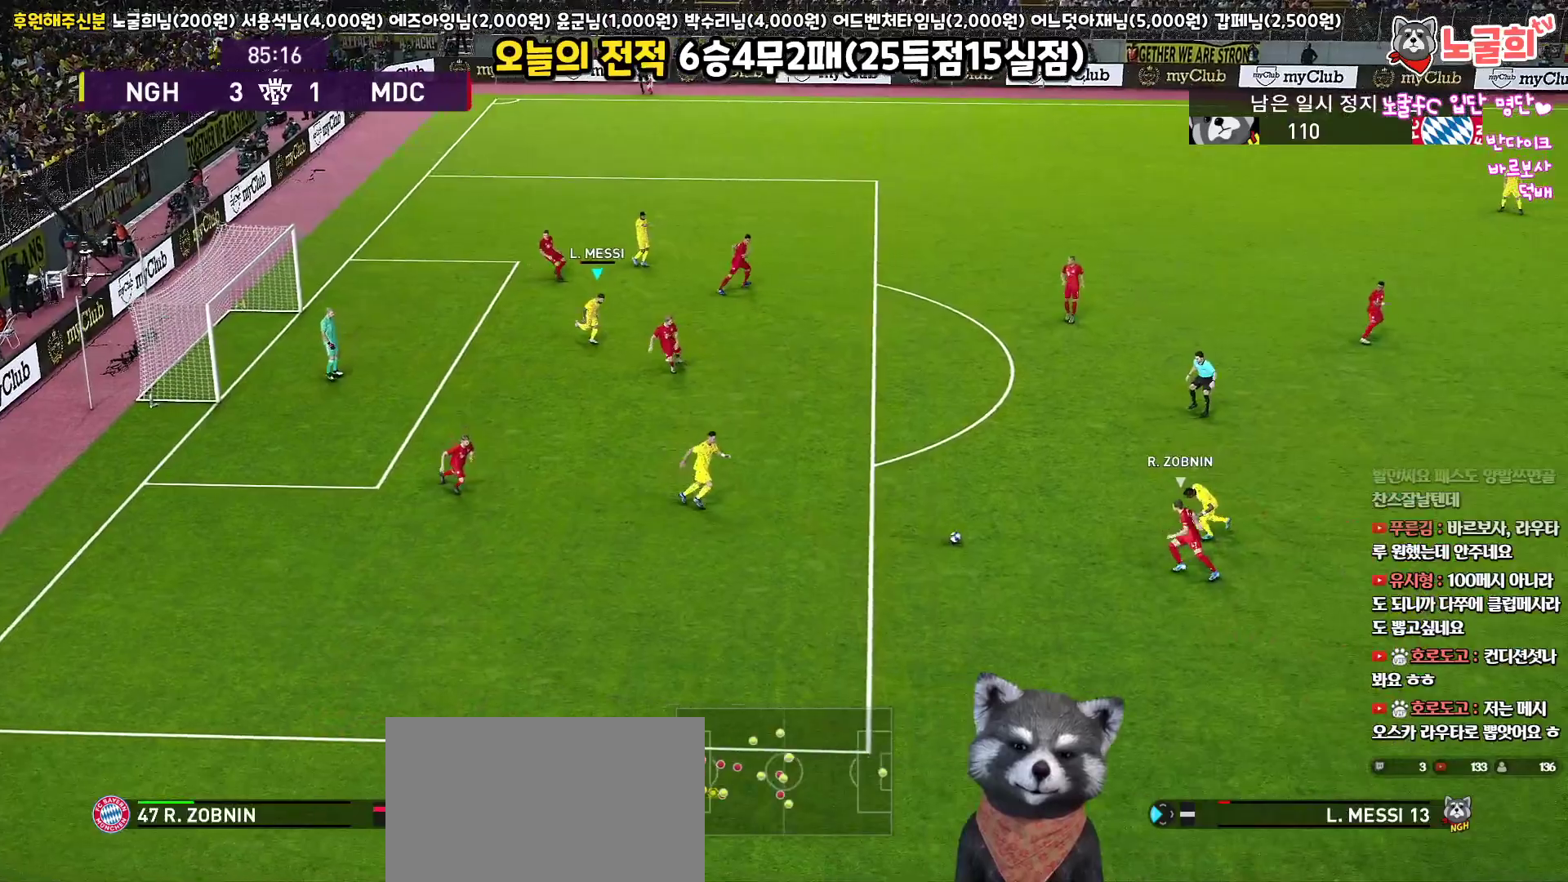
{"buttons": ["CROSS", "SQUARE", "R1", "L3"], "left_stick": "down-left", "right_stick": "center", "events": [[50, "L3", "down"], [150, "L1", "down"], [417, "L1", "up"], [417, "left_stick", "down-left"]]}
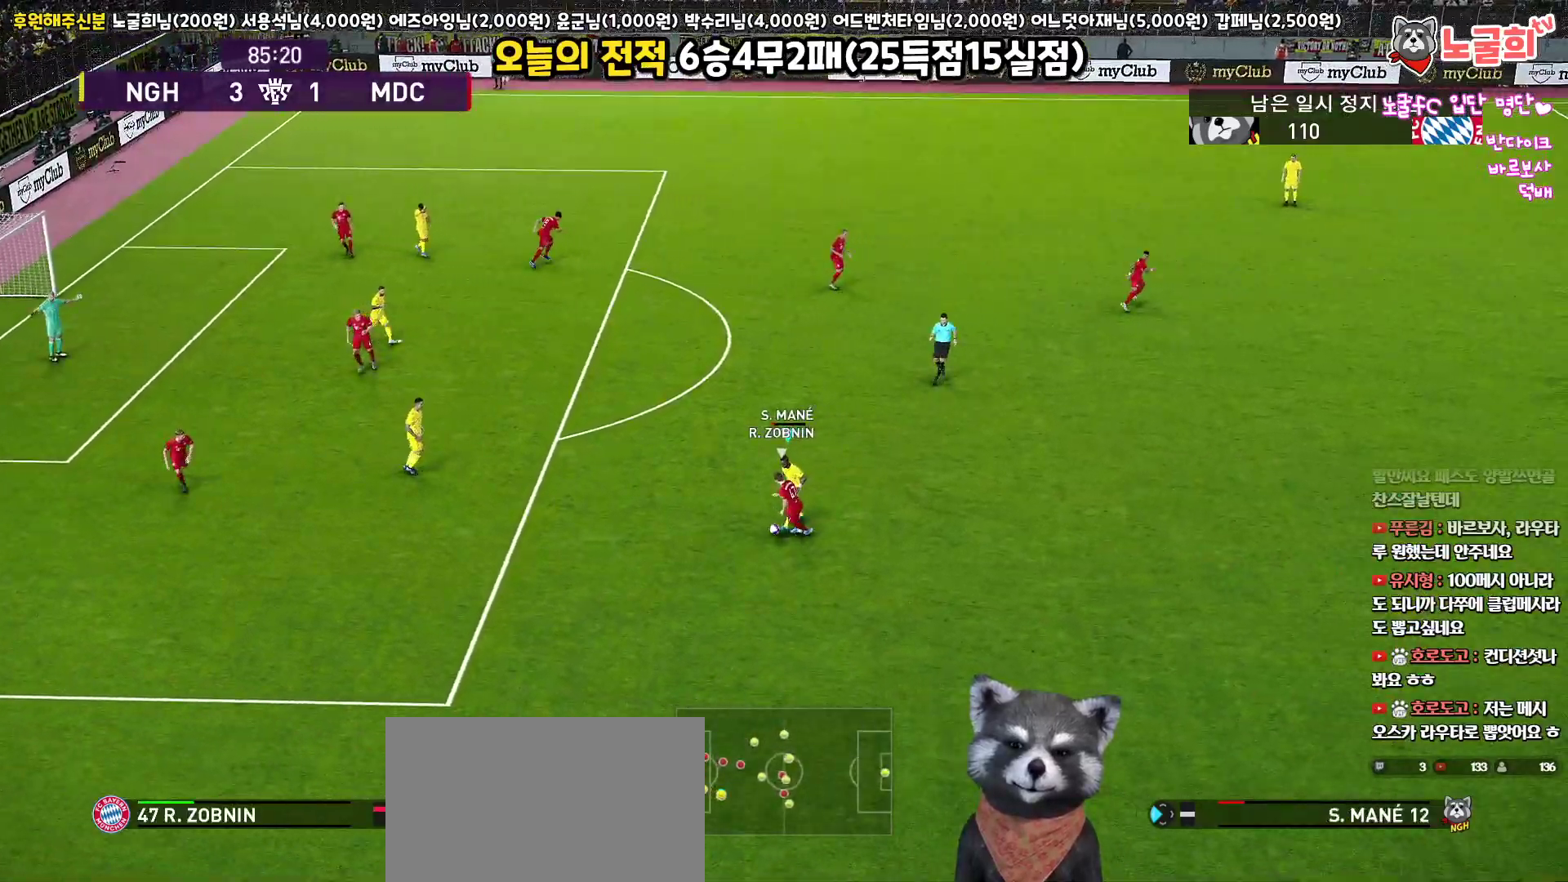
{"buttons": ["CROSS", "SQUARE", "R1", "L3"], "left_stick": "down-right", "right_stick": "center", "events": [[250, "left_stick", "down"], [350, "left_stick", "down-right"]]}
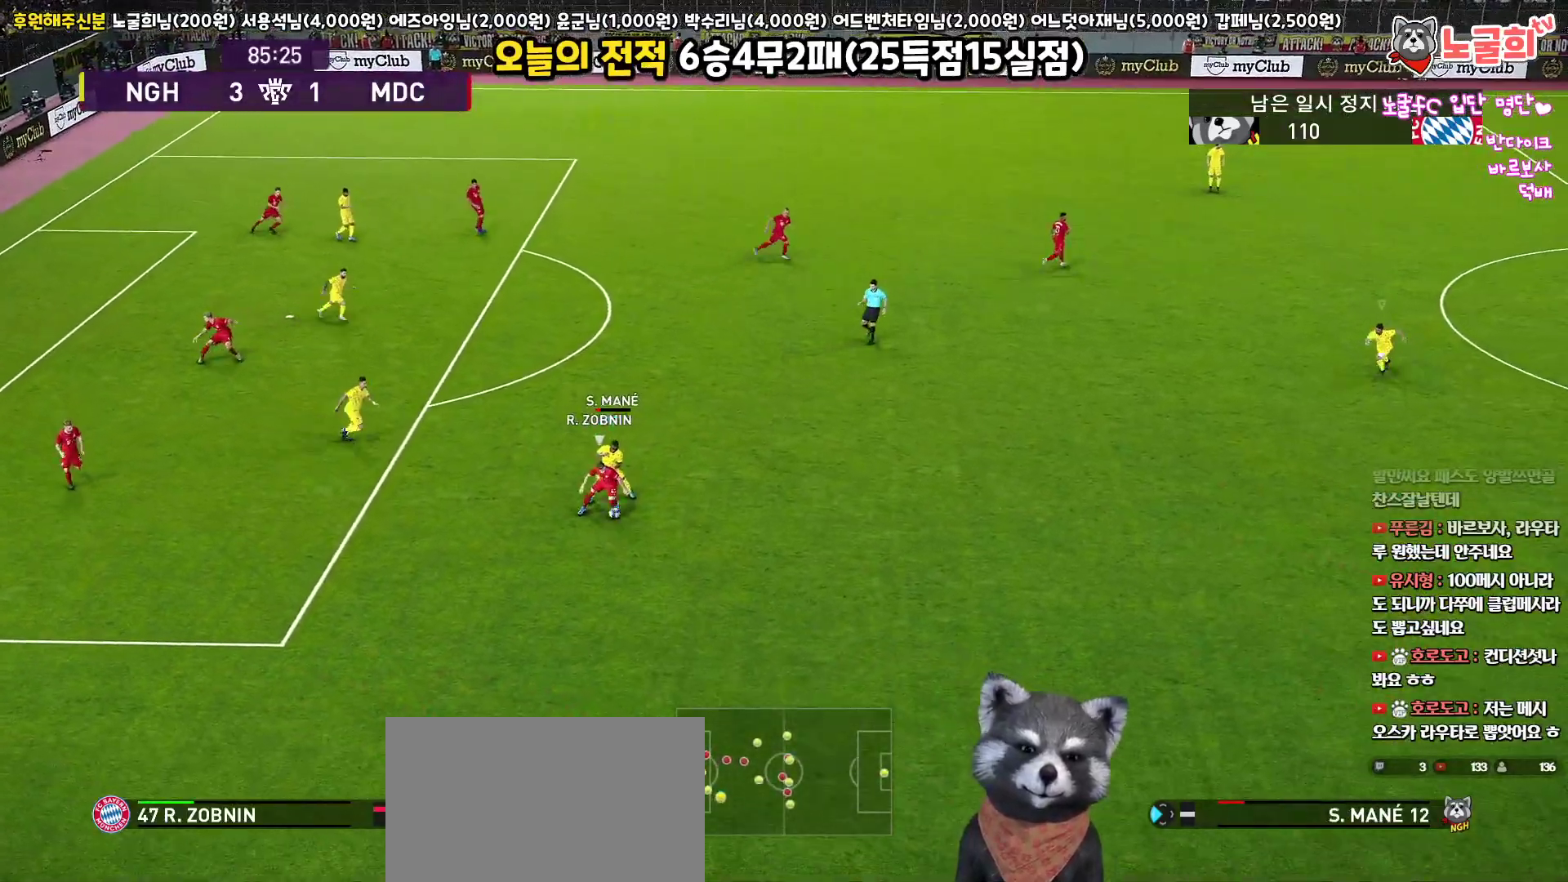
{"buttons": ["SQUARE", "R1", "R2", "L3"], "left_stick": "right", "right_stick": "center", "events": [[150, "CROSS", "up"], [150, "R2", "down"], [300, "left_stick", "right"], [350, "L1", "down"], [500, "L1", "up"]]}
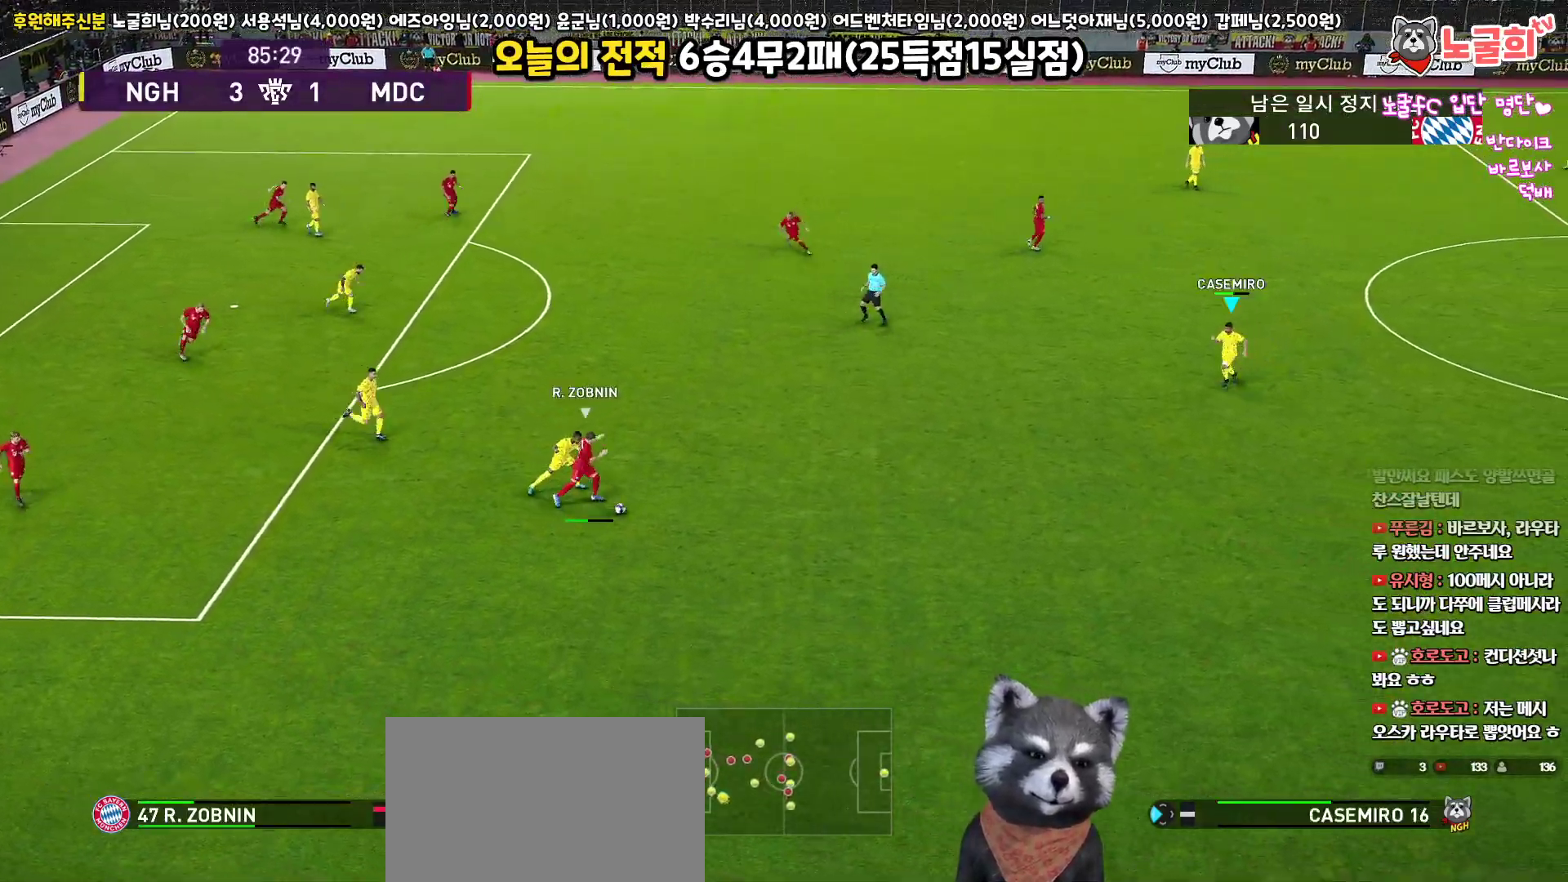
{"buttons": ["L1", "R1", "R2", "L3"], "left_stick": "right", "right_stick": "center", "events": [[150, "SQUARE", "up"], [383, "L1", "down"]]}
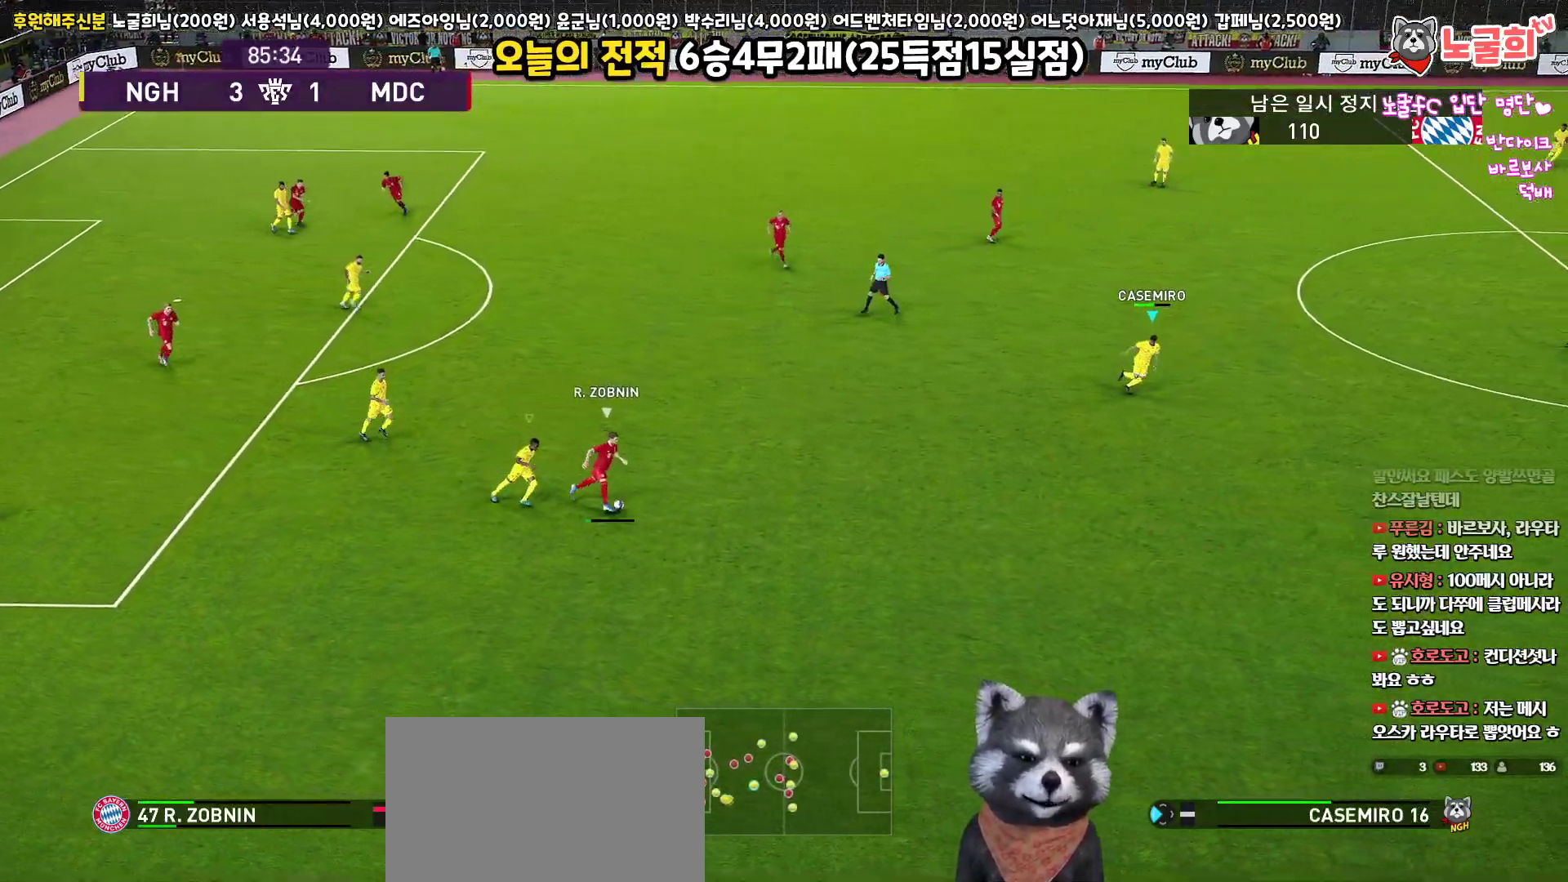
{"buttons": ["R1", "R2", "L3"], "left_stick": "right", "right_stick": "center", "events": [[17, "L1", "up"], [150, "L1", "down"], [300, "L1", "up"]]}
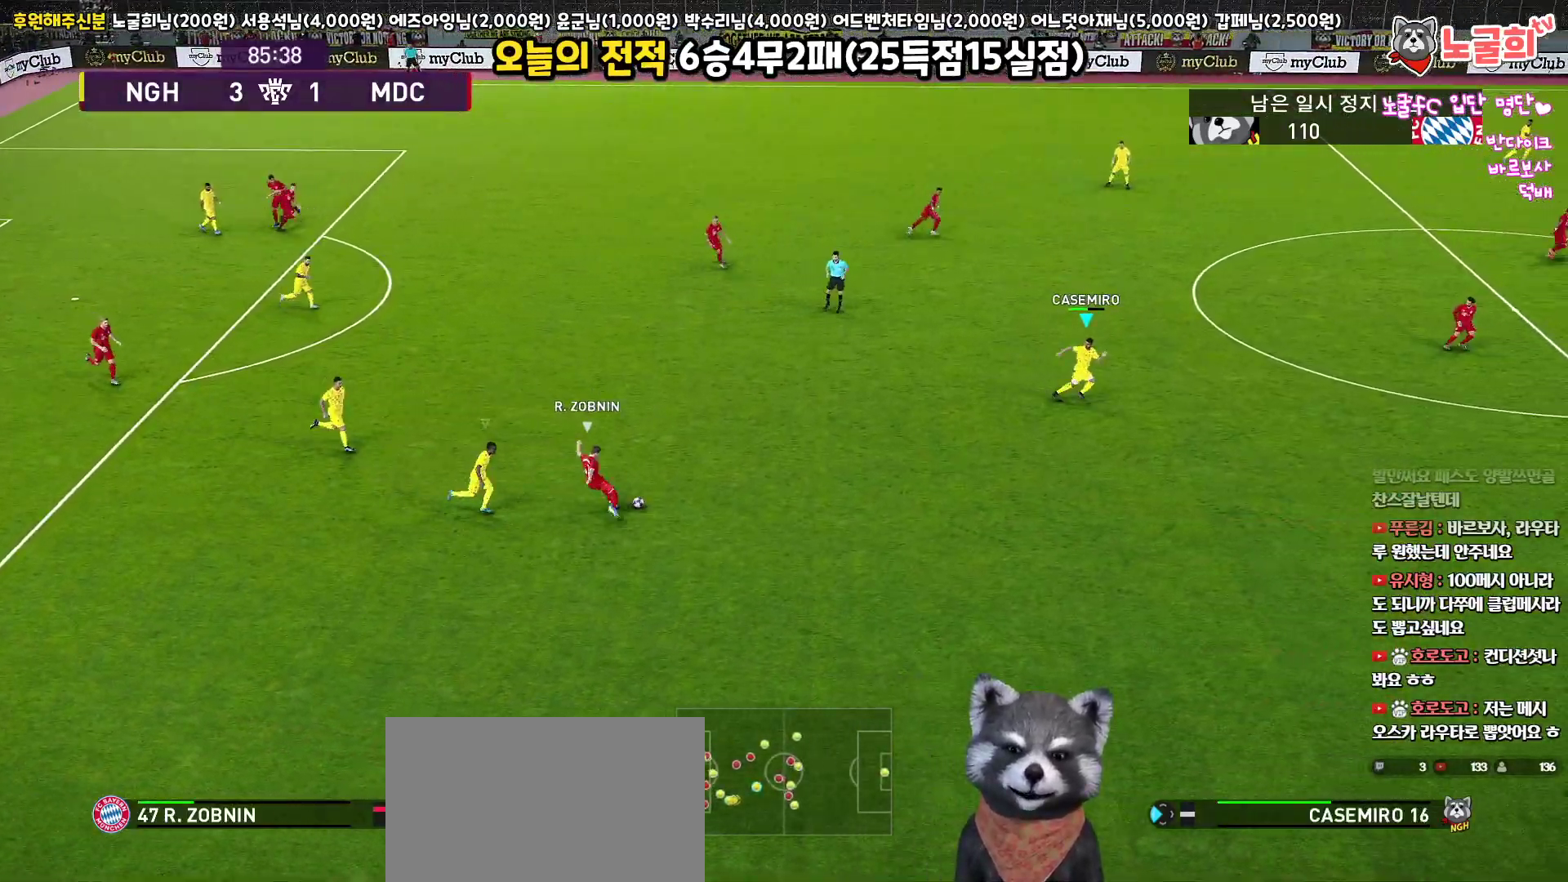
{"buttons": ["R1", "R2", "L3"], "left_stick": "up-right", "right_stick": "center", "events": [[417, "left_stick", "up-right"]]}
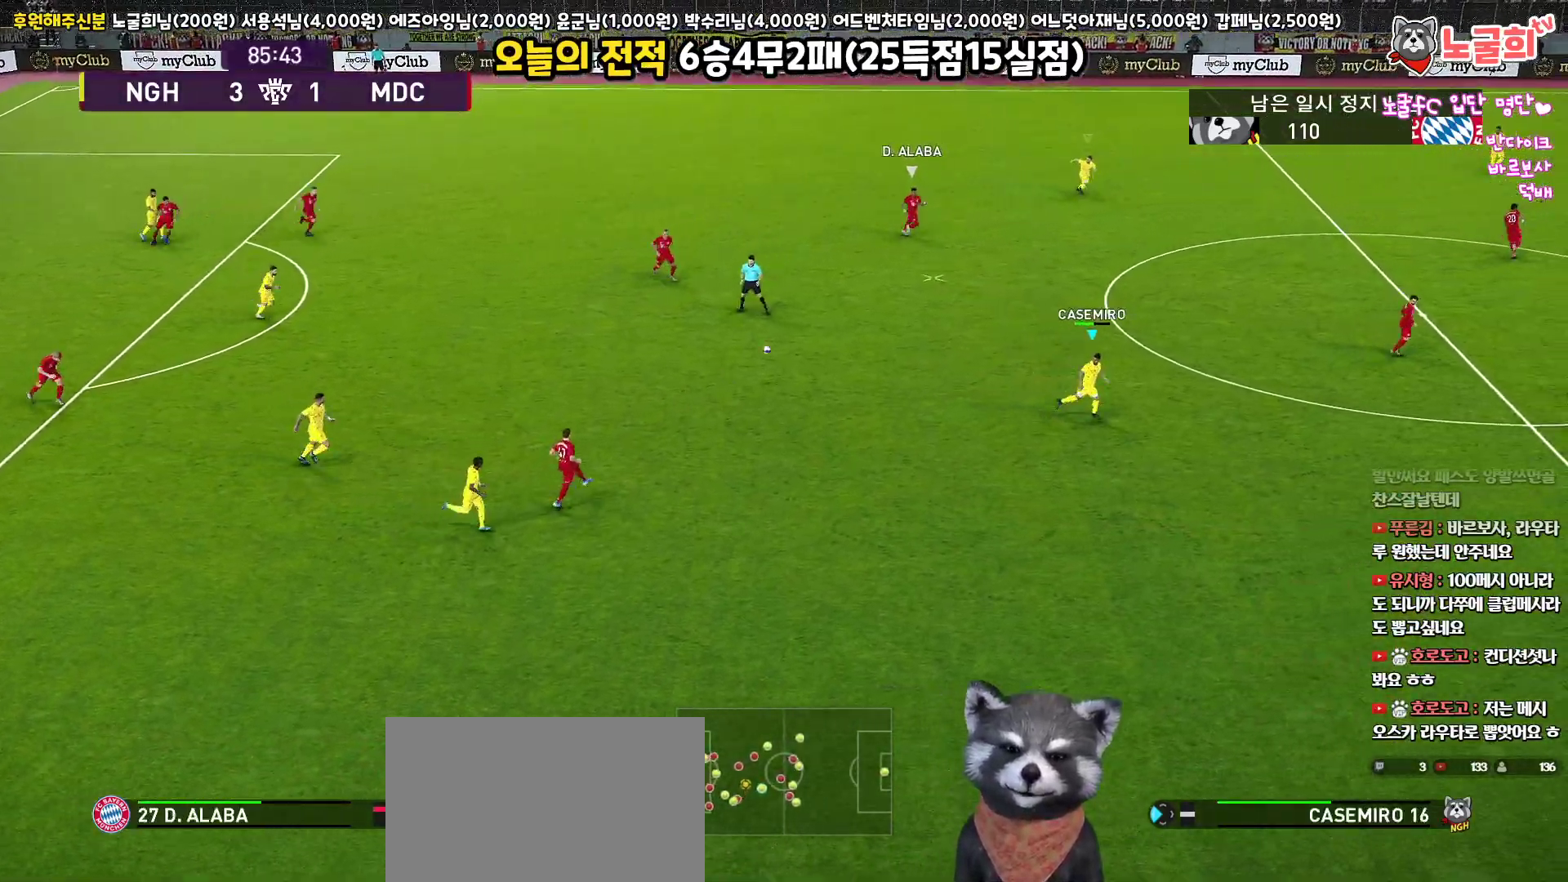
{"buttons": ["R1", "R2", "L3"], "left_stick": "up-right", "right_stick": "center", "events": []}
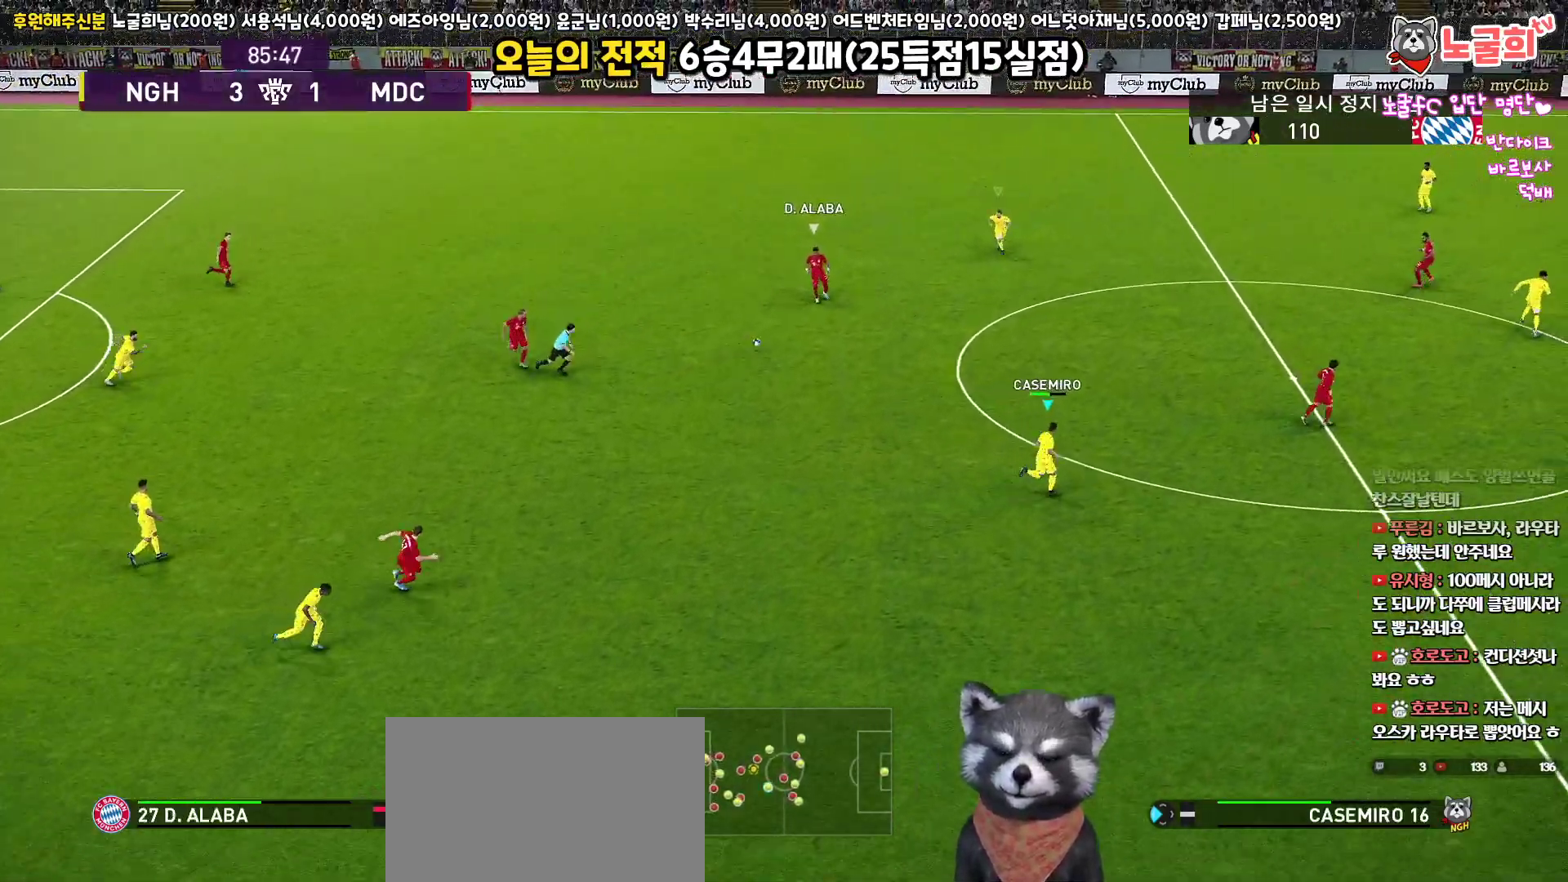
{"buttons": ["SQUARE", "R1", "R2", "L3"], "left_stick": "up-right", "right_stick": "center", "events": [[67, "SQUARE", "down"]]}
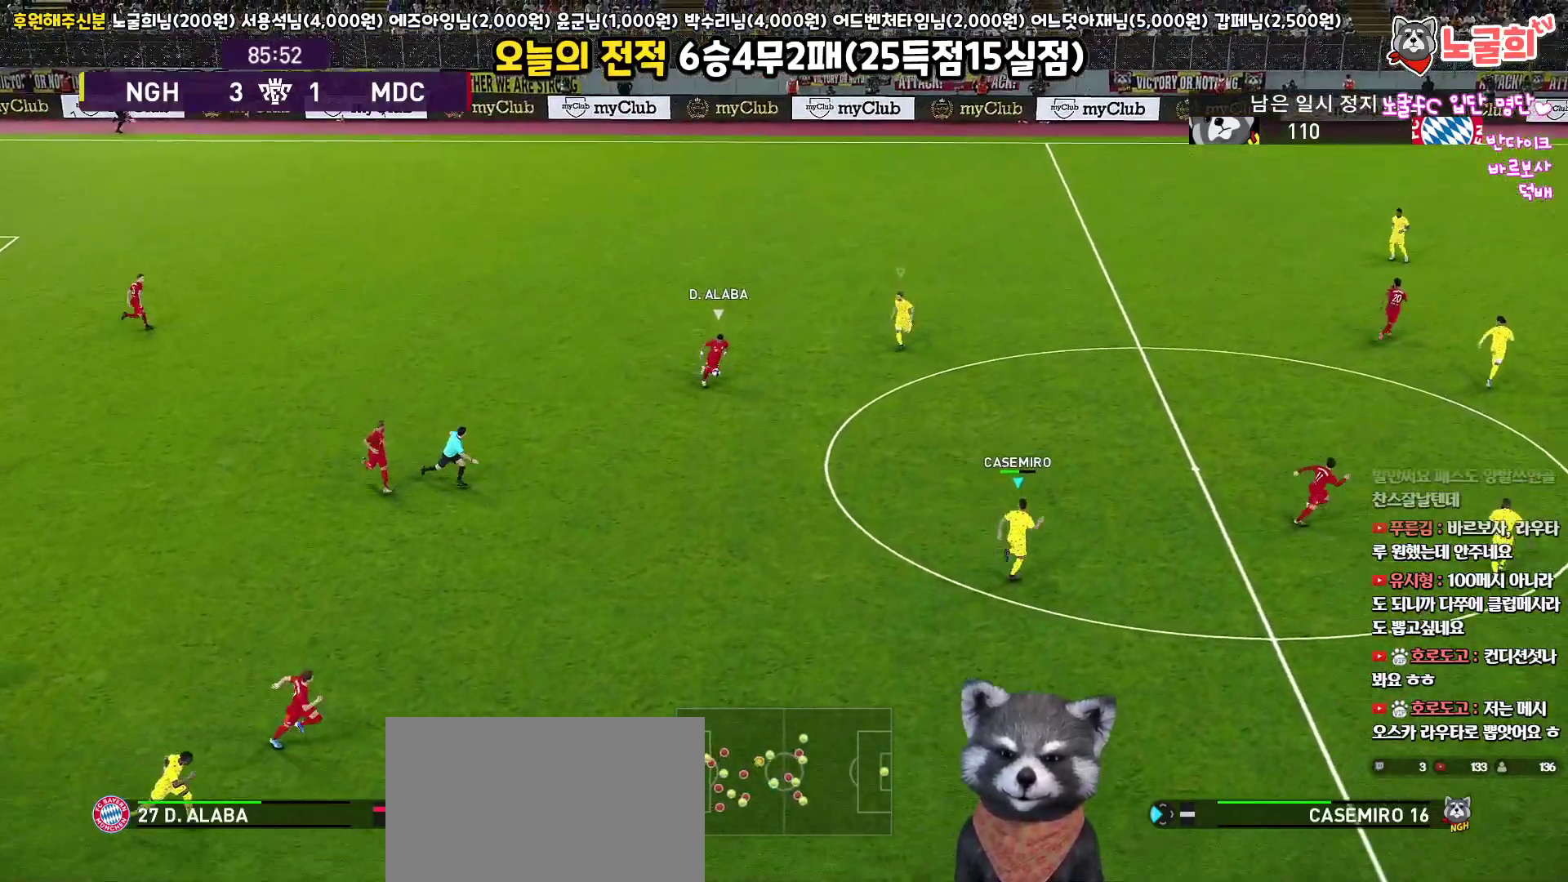
{"buttons": ["SQUARE", "R1", "R2", "L3"], "left_stick": "up-right", "right_stick": "center", "events": []}